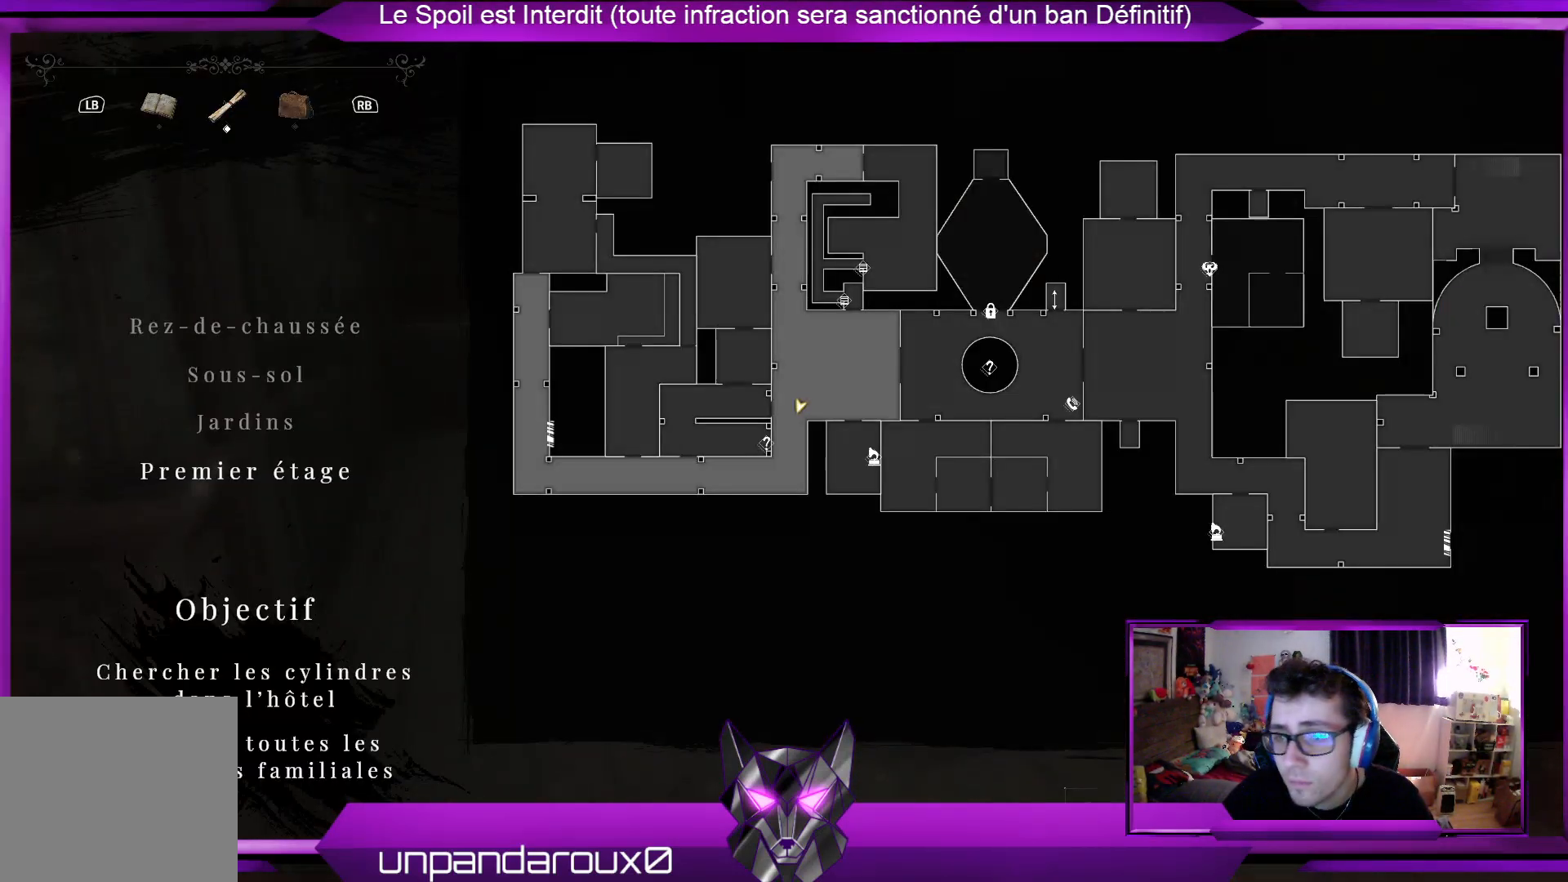
Gameplay with a controller (Xbox layout); each line is a JSON object with the inputs held at the frame after it. "events" lists button and stick changes between this image and that frame as [ms after this image, input, new state], when the widget could be followed in between.
{"buttons": [], "left_stick": "center", "right_stick": "center", "events": []}
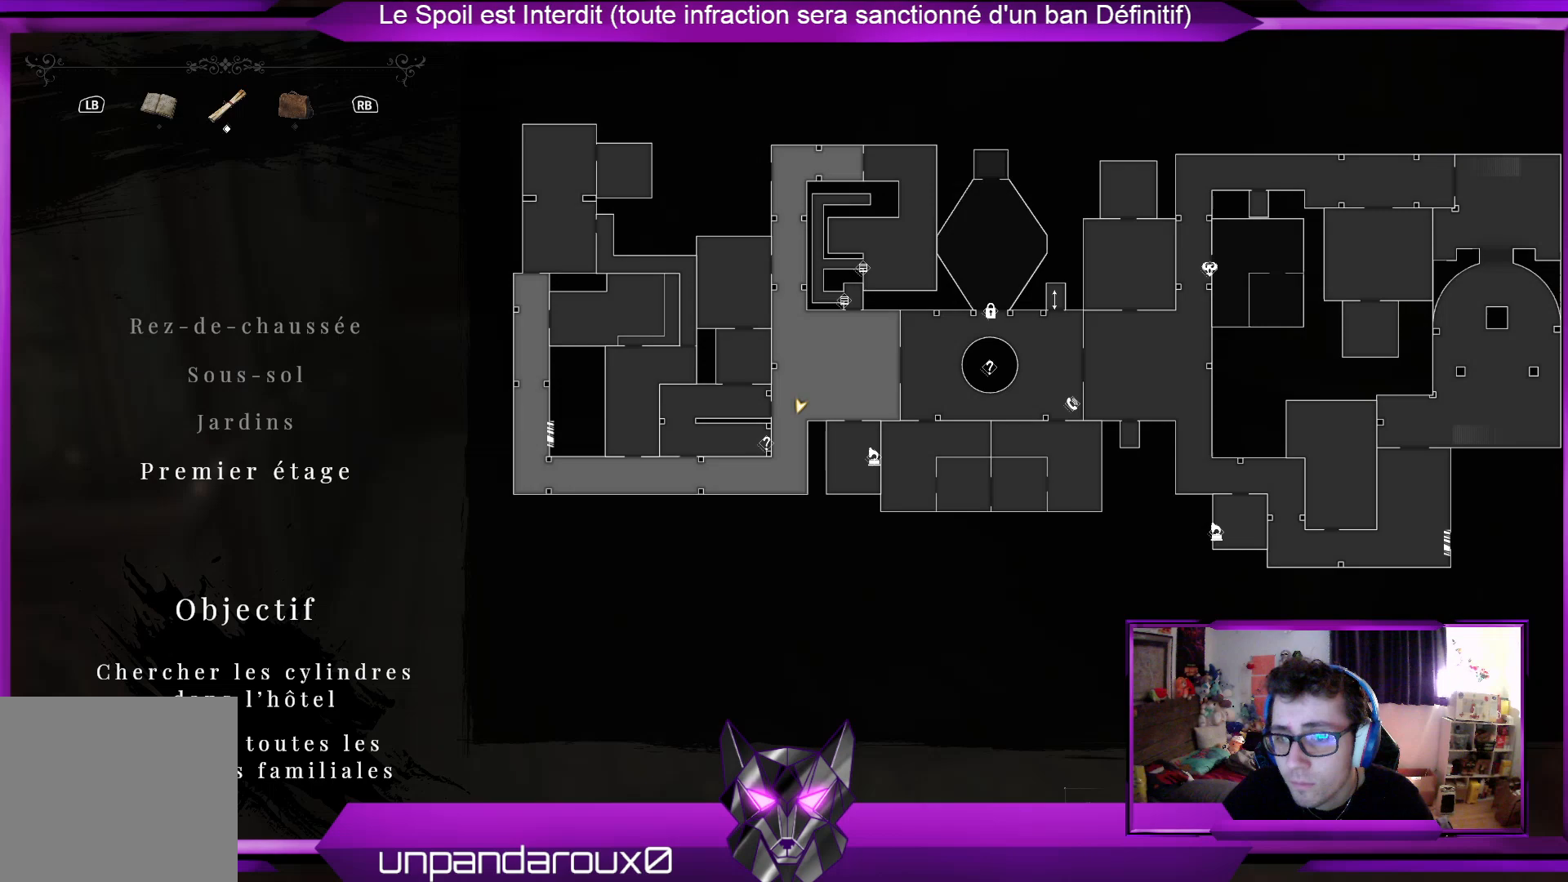
{"buttons": [], "left_stick": "center", "right_stick": "right", "events": [[234, "SELECT", "down"], [334, "SELECT", "up"], [368, "right_stick", "right"]]}
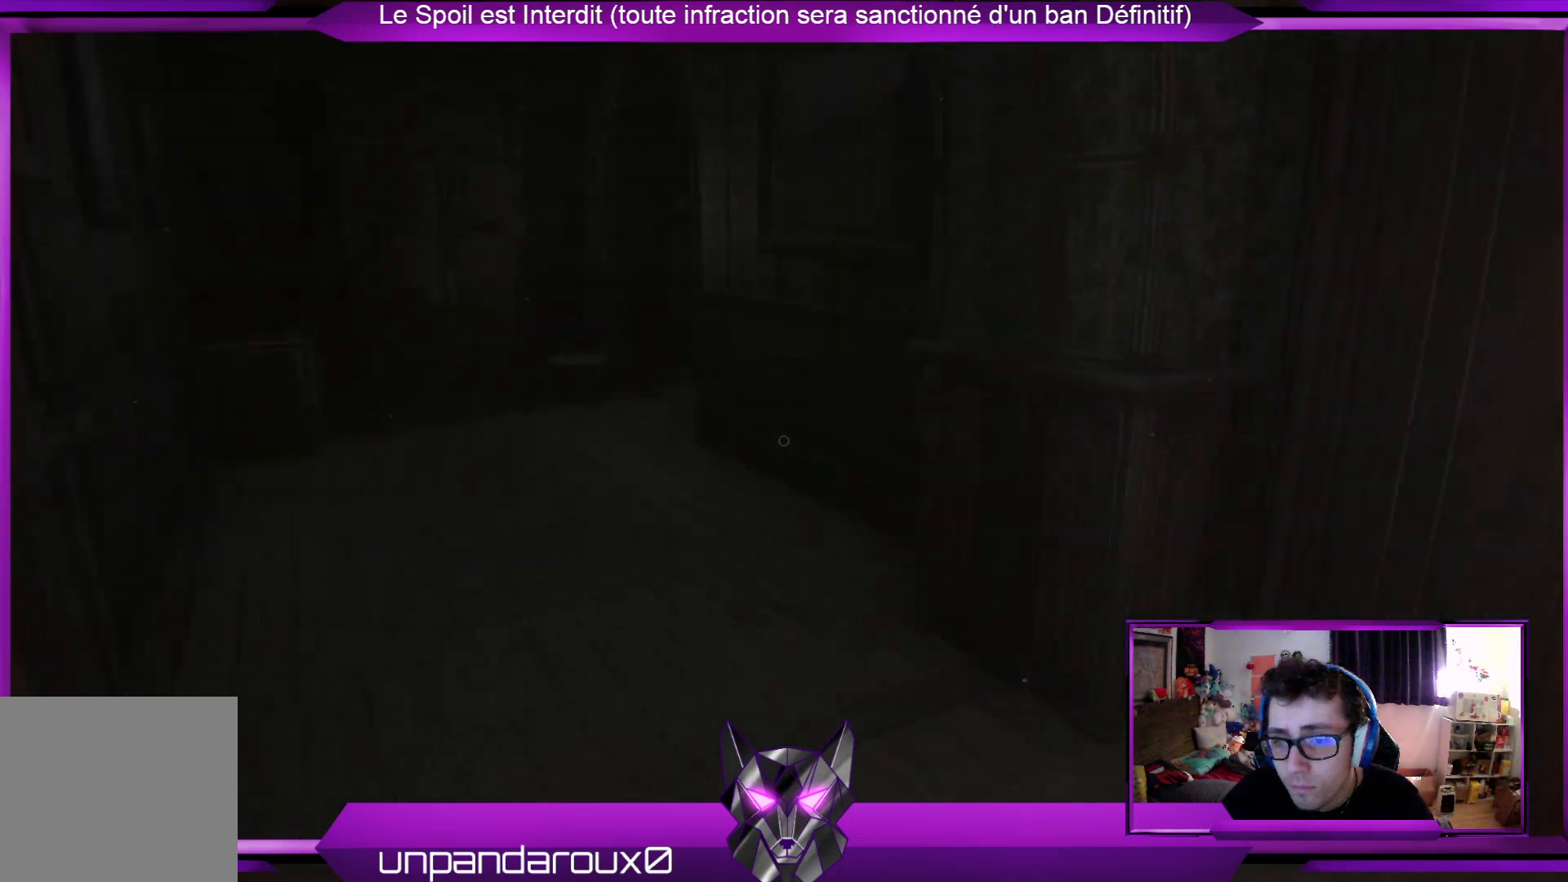
{"buttons": [], "left_stick": "up-right", "right_stick": "center", "events": [[134, "left_stick", "up-right"], [234, "right_stick", "center"]]}
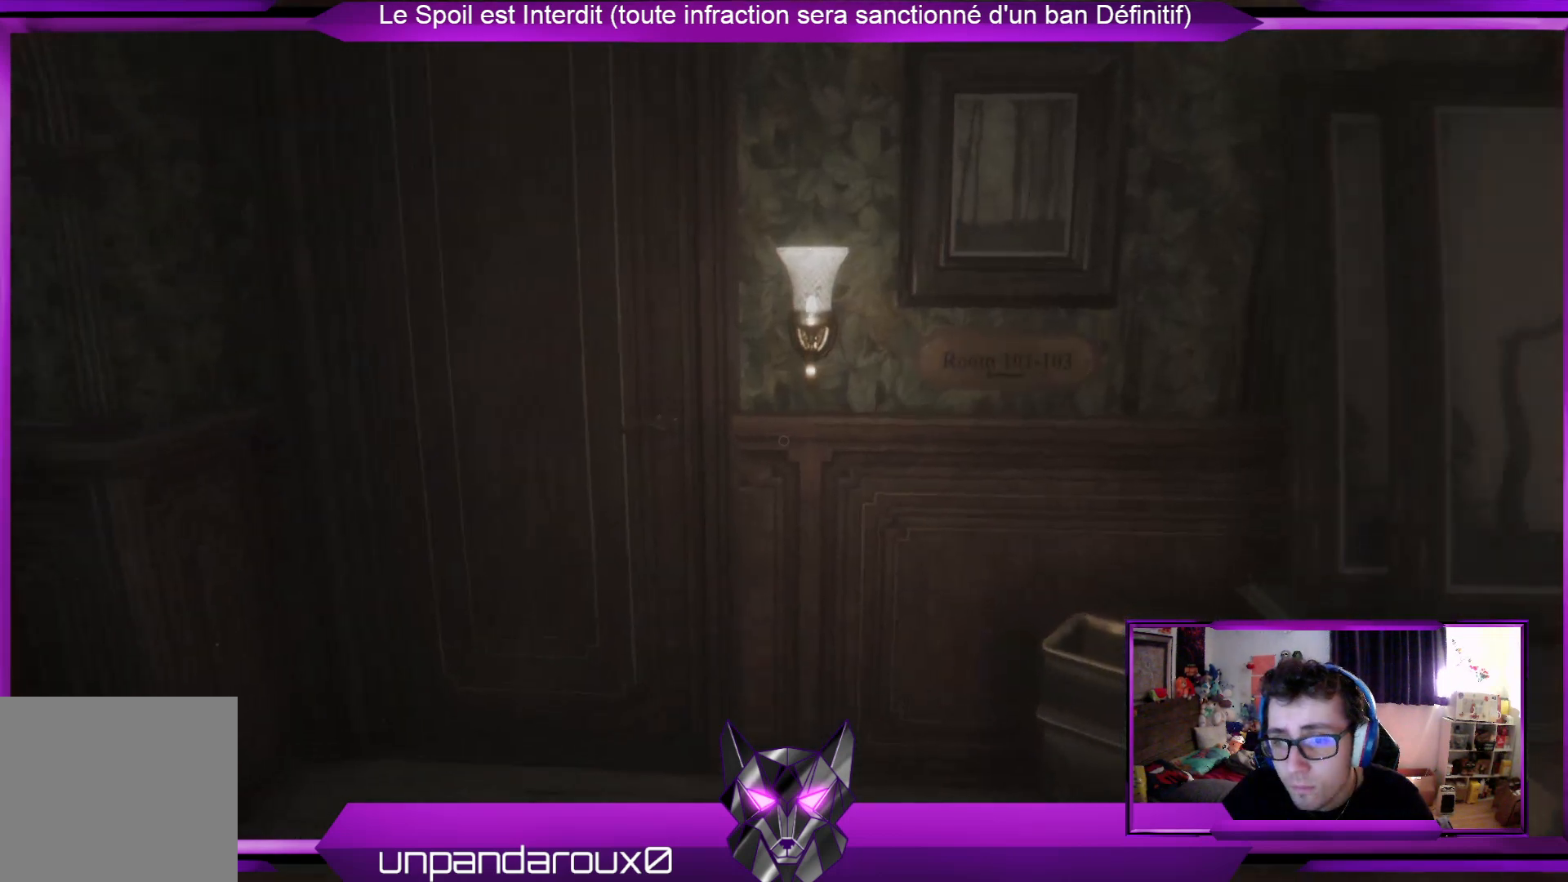
{"buttons": [], "left_stick": "up-left", "right_stick": "center", "events": [[34, "left_stick", "up"], [268, "left_stick", "up-left"]]}
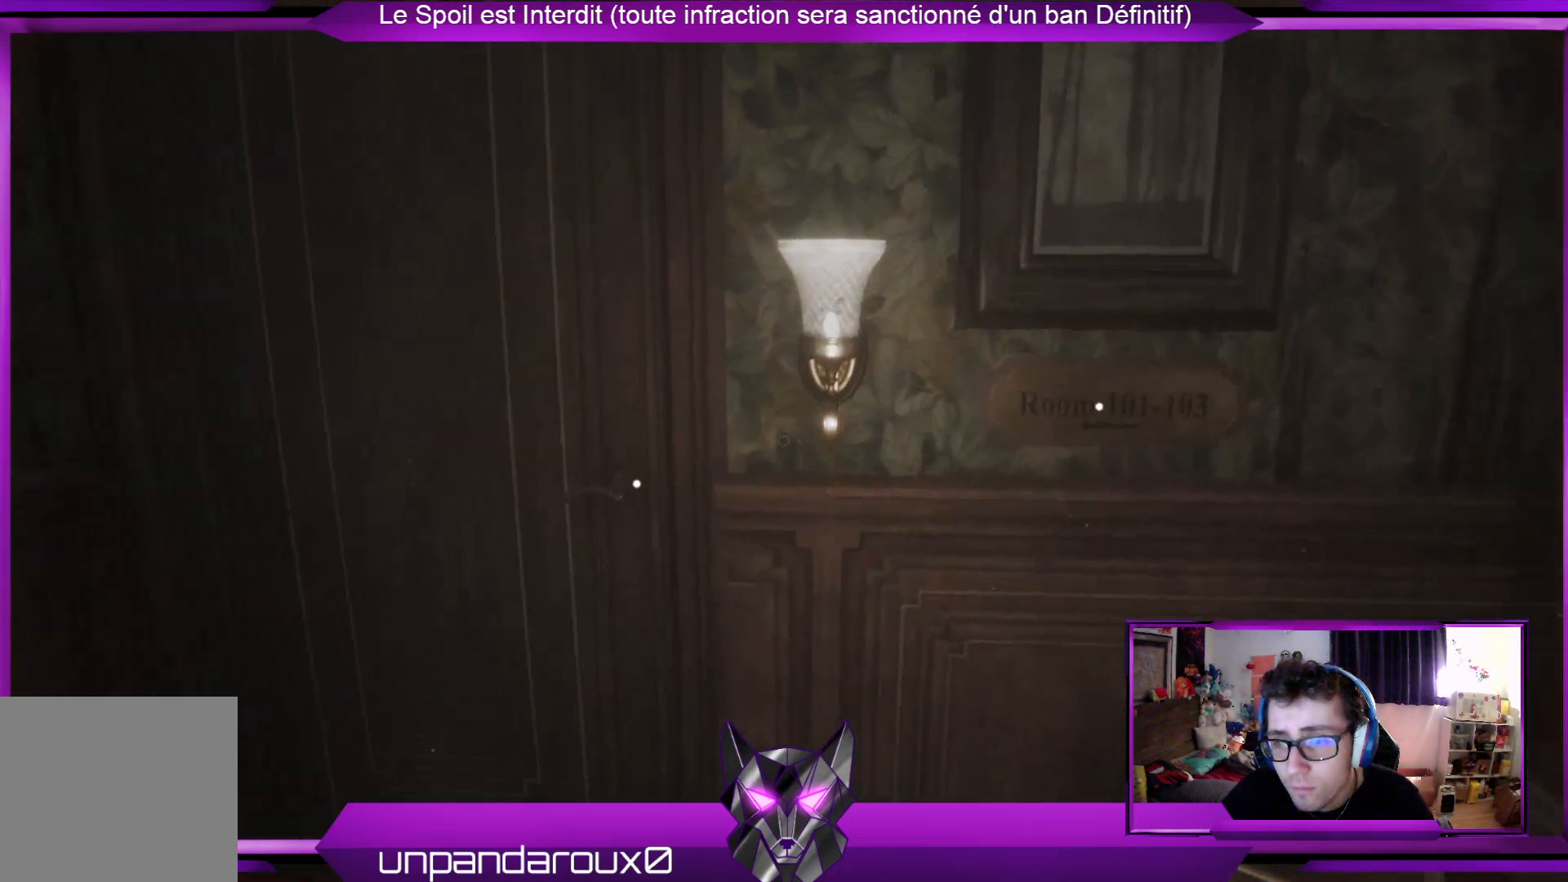
{"buttons": [], "left_stick": "up-left", "right_stick": "center", "events": []}
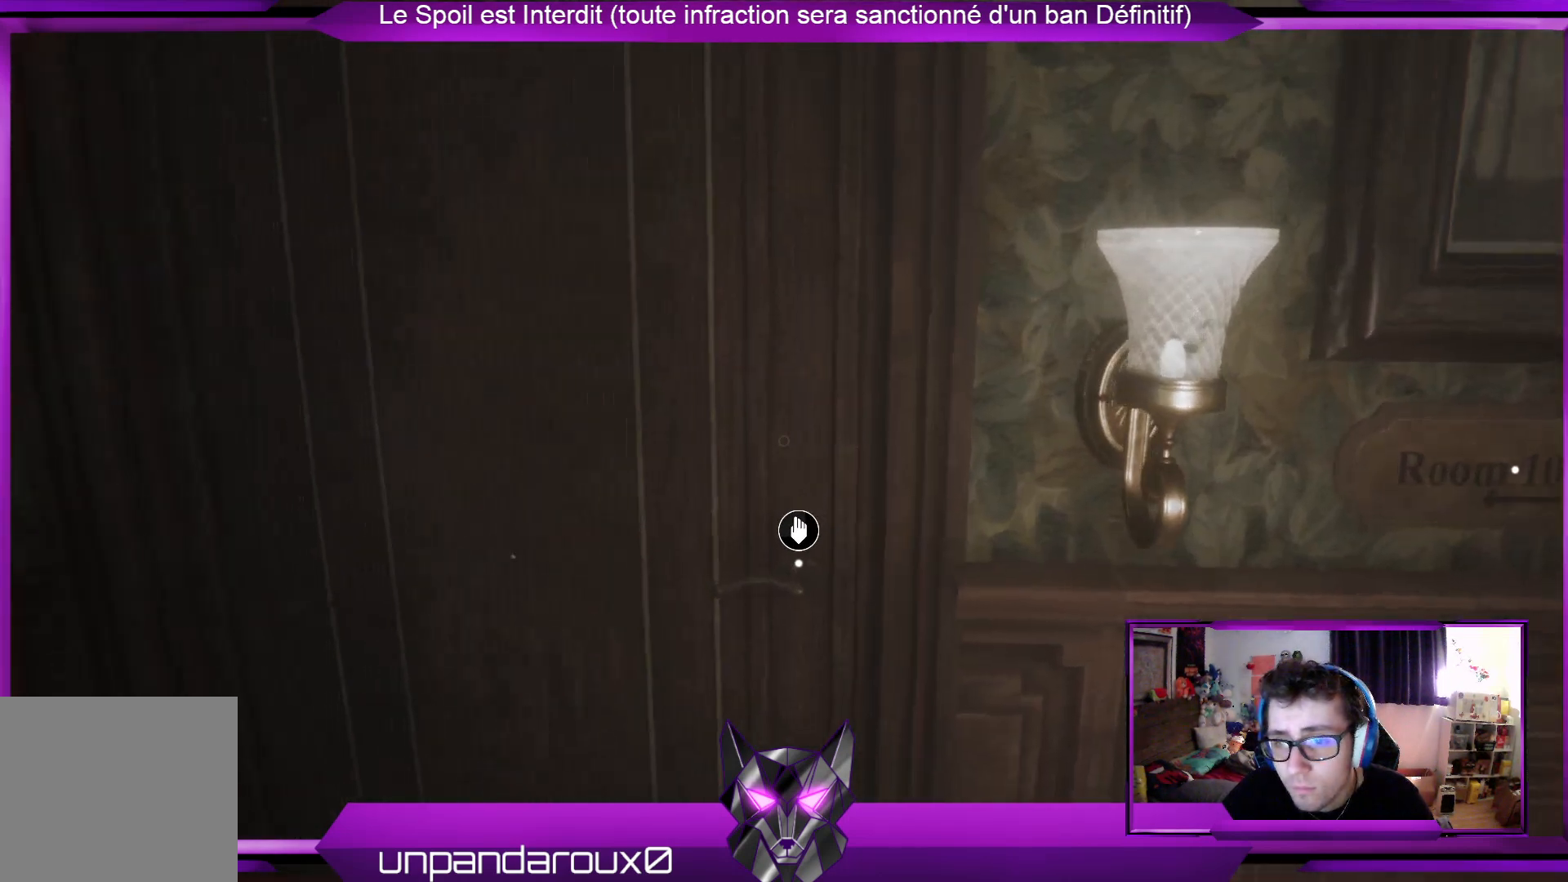
{"buttons": [], "left_stick": "up", "right_stick": "center", "events": [[100, "A", "down"], [268, "A", "up"], [401, "left_stick", "up"]]}
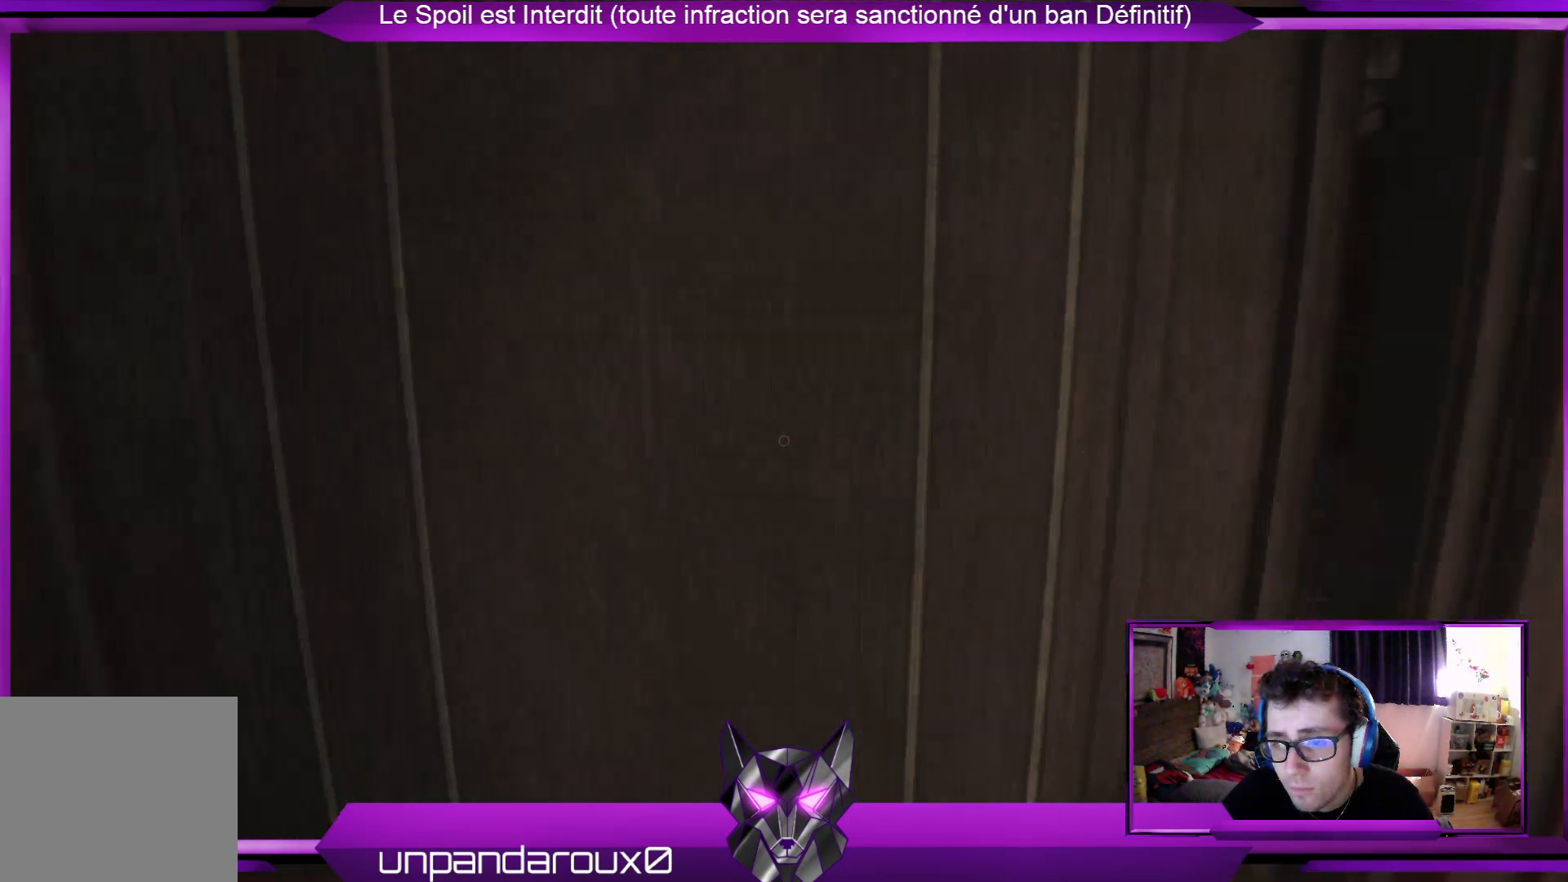
{"buttons": [], "left_stick": "up", "right_stick": "center", "events": []}
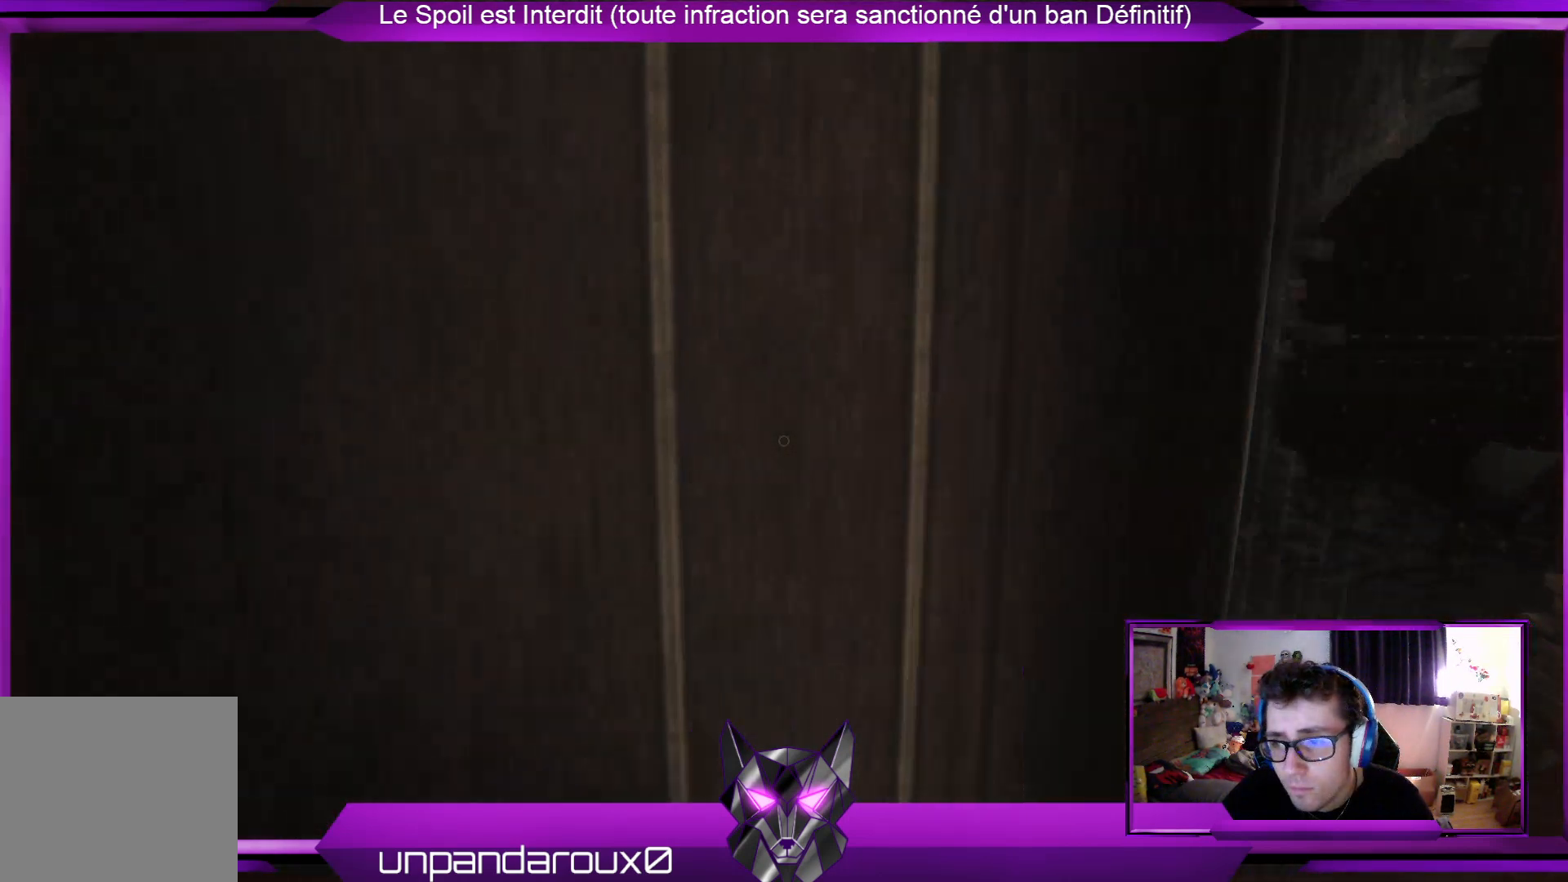
{"buttons": [], "left_stick": "up", "right_stick": "center", "events": []}
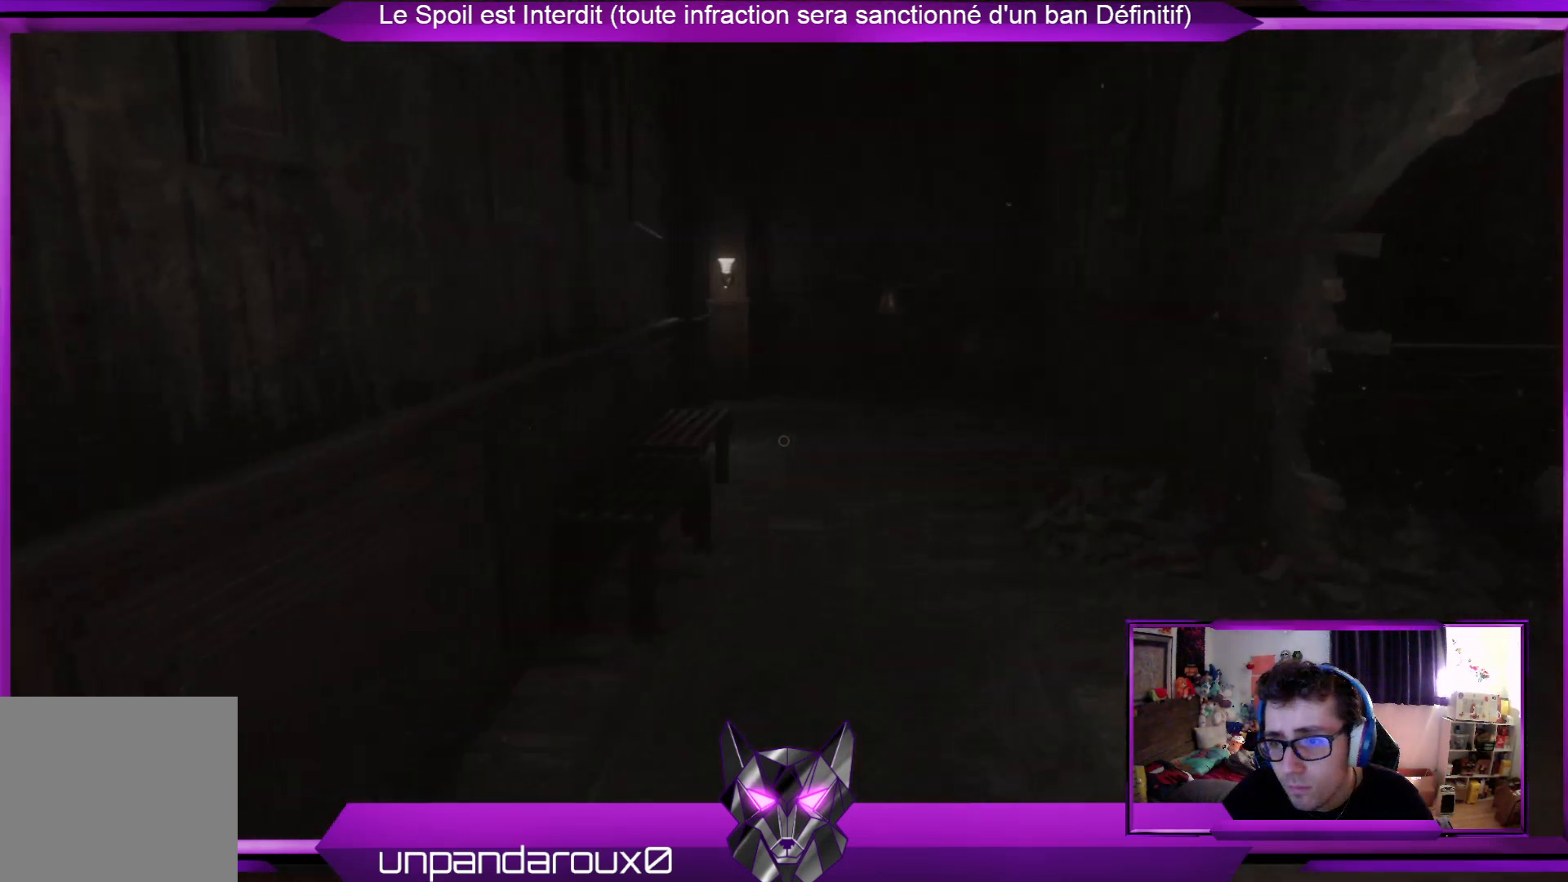
{"buttons": [], "left_stick": "up", "right_stick": "center", "events": []}
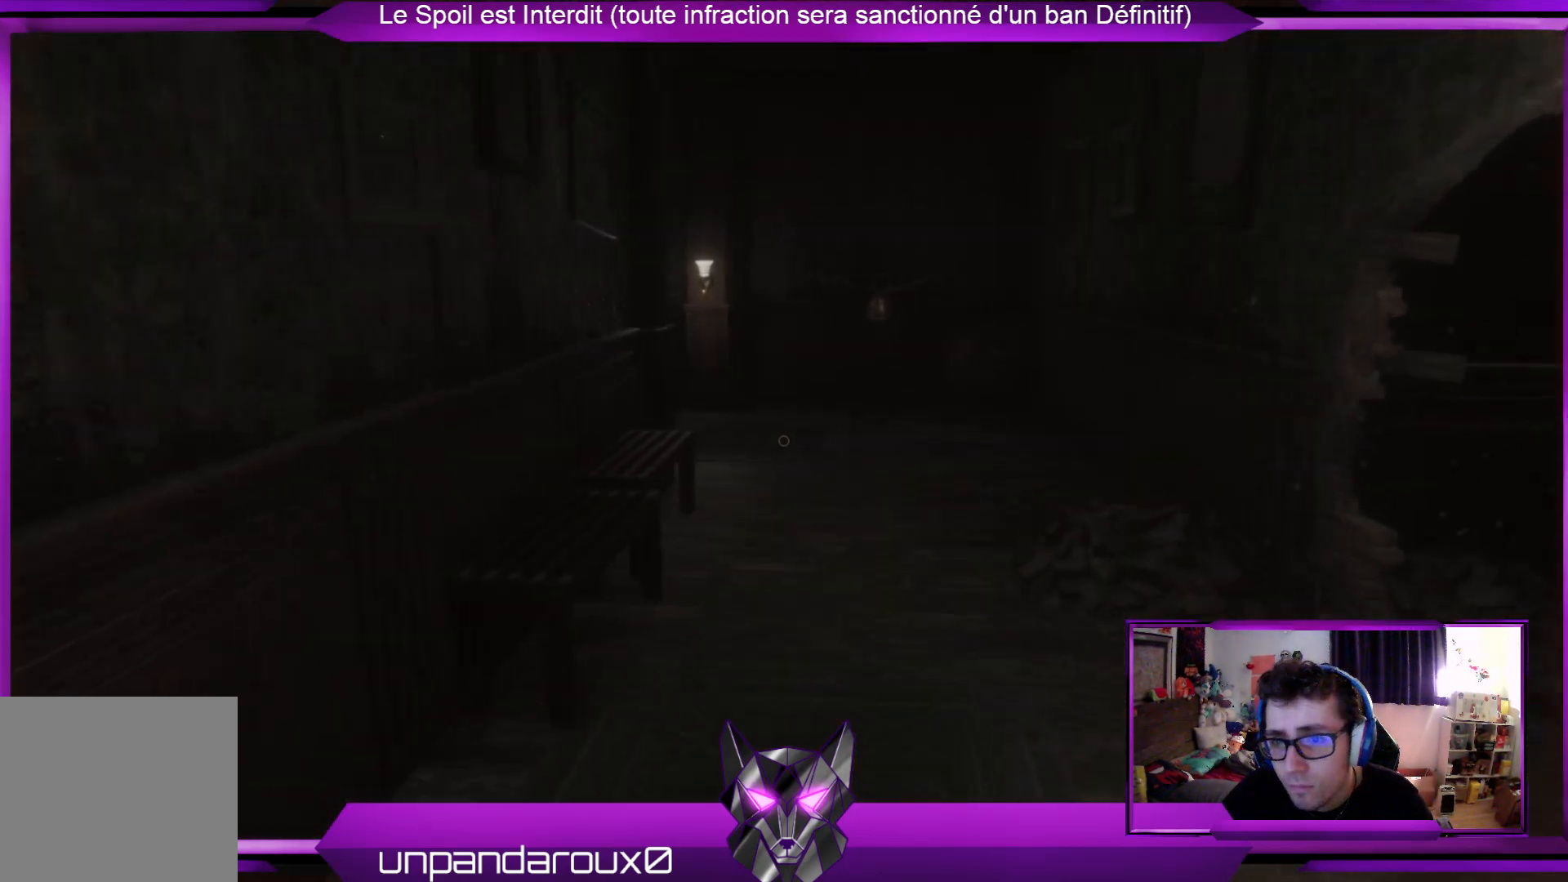
{"buttons": [], "left_stick": "up", "right_stick": "center", "events": []}
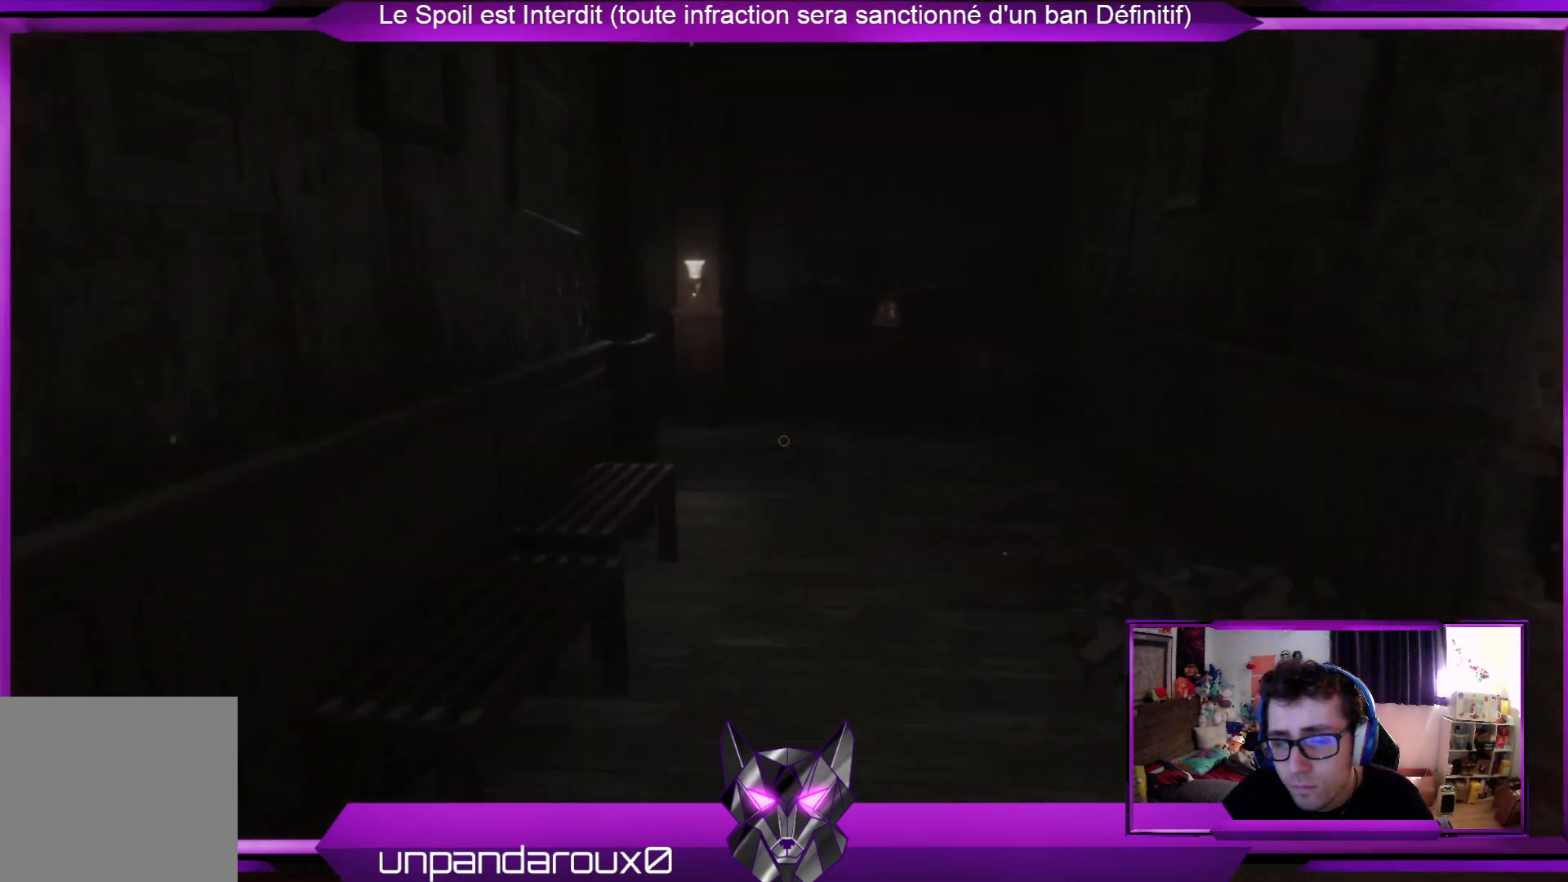
{"buttons": [], "left_stick": "up", "right_stick": "center", "events": []}
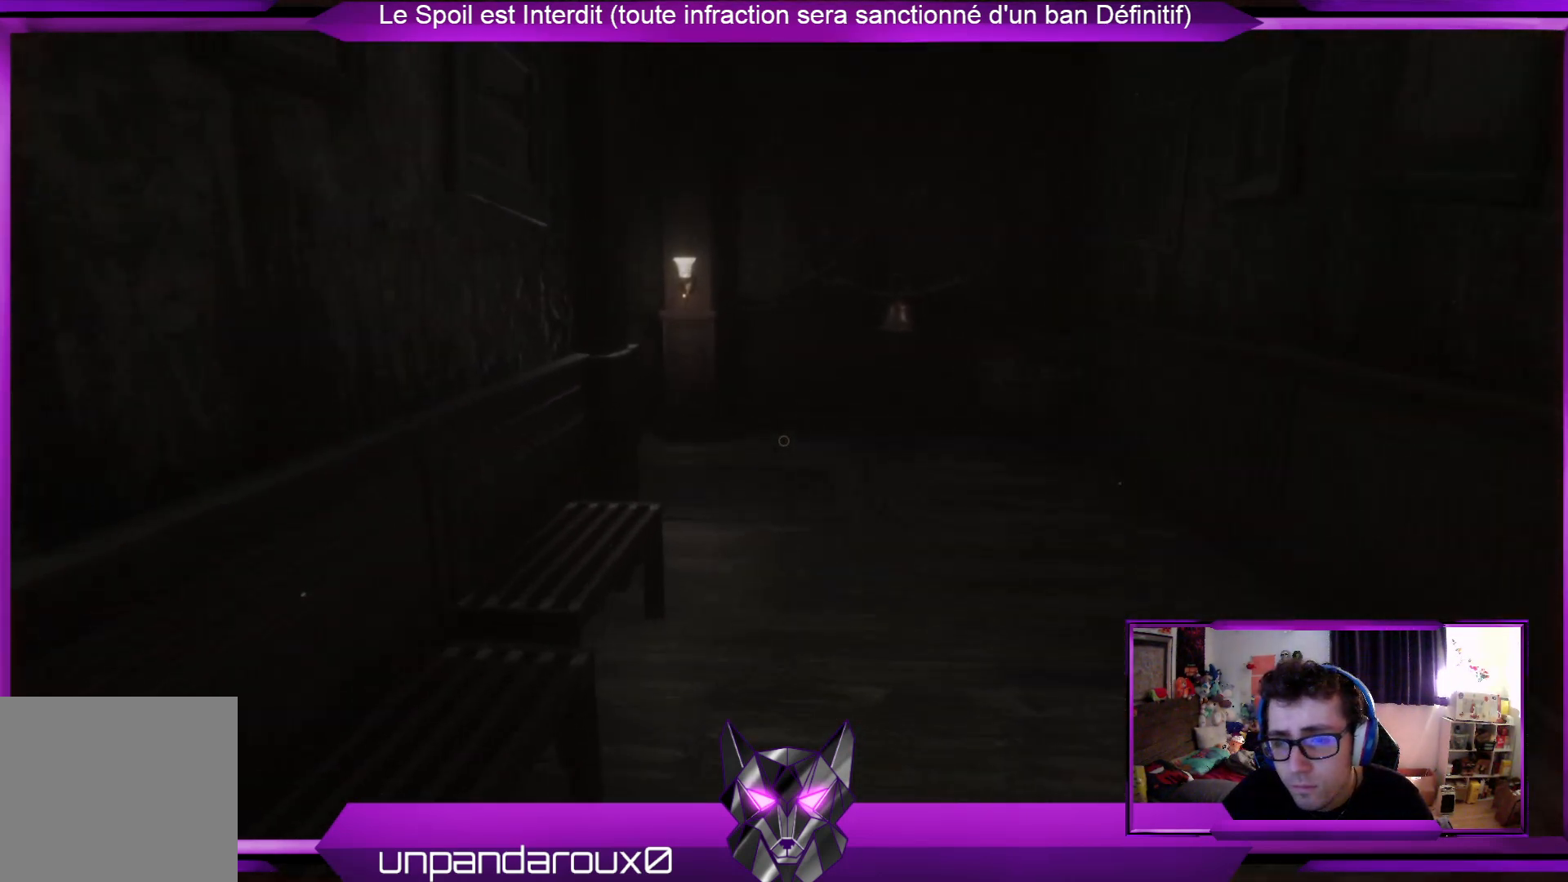
{"buttons": [], "left_stick": "up", "right_stick": "center", "events": []}
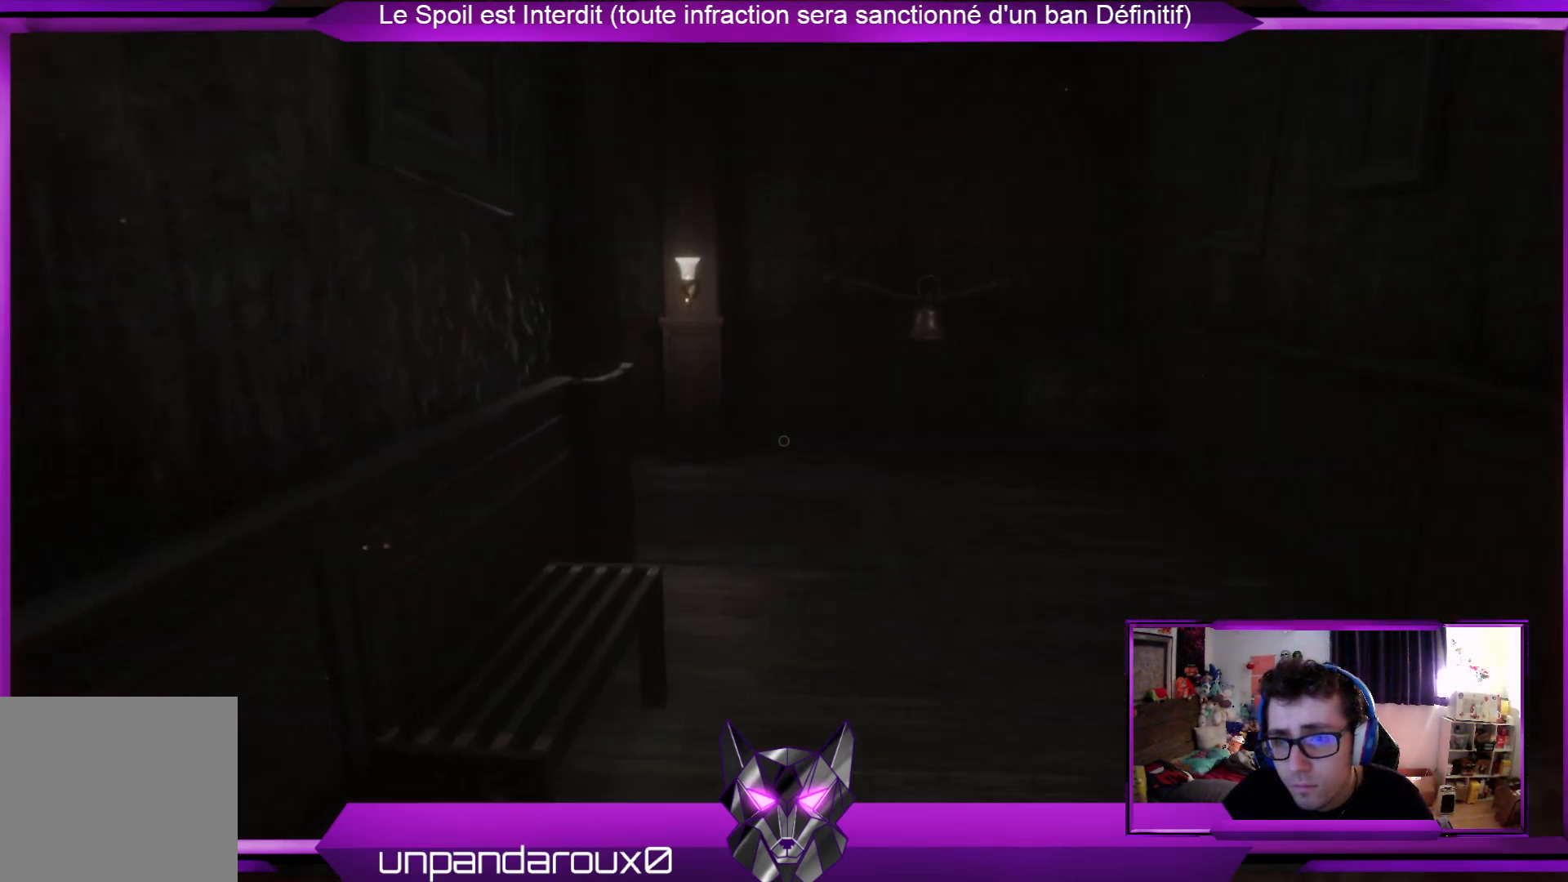
{"buttons": [], "left_stick": "up", "right_stick": "center", "events": []}
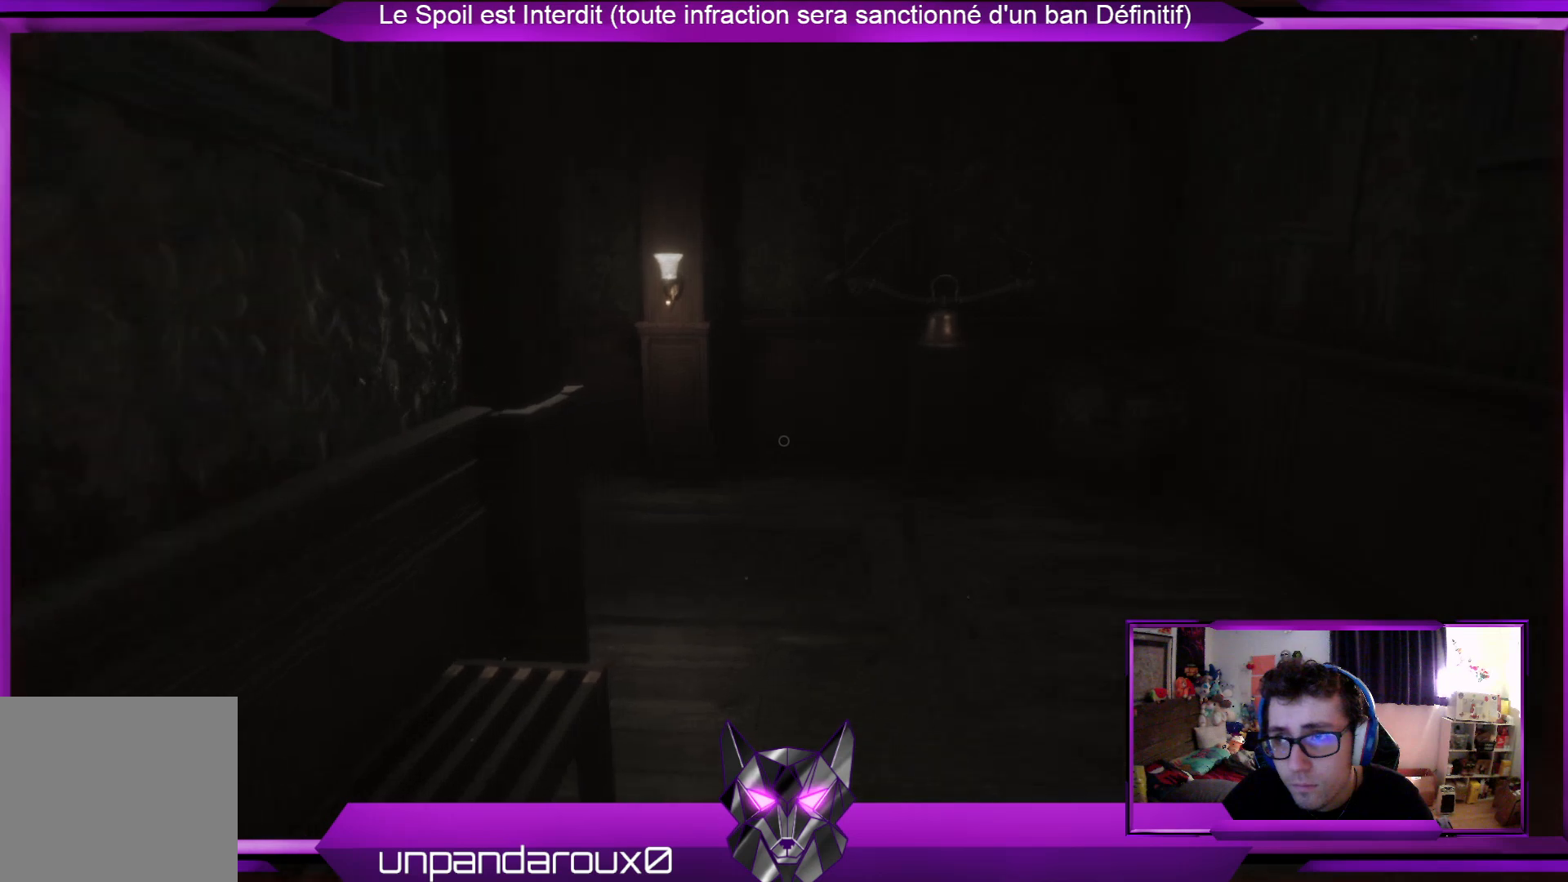
{"buttons": [], "left_stick": "up", "right_stick": "center", "events": []}
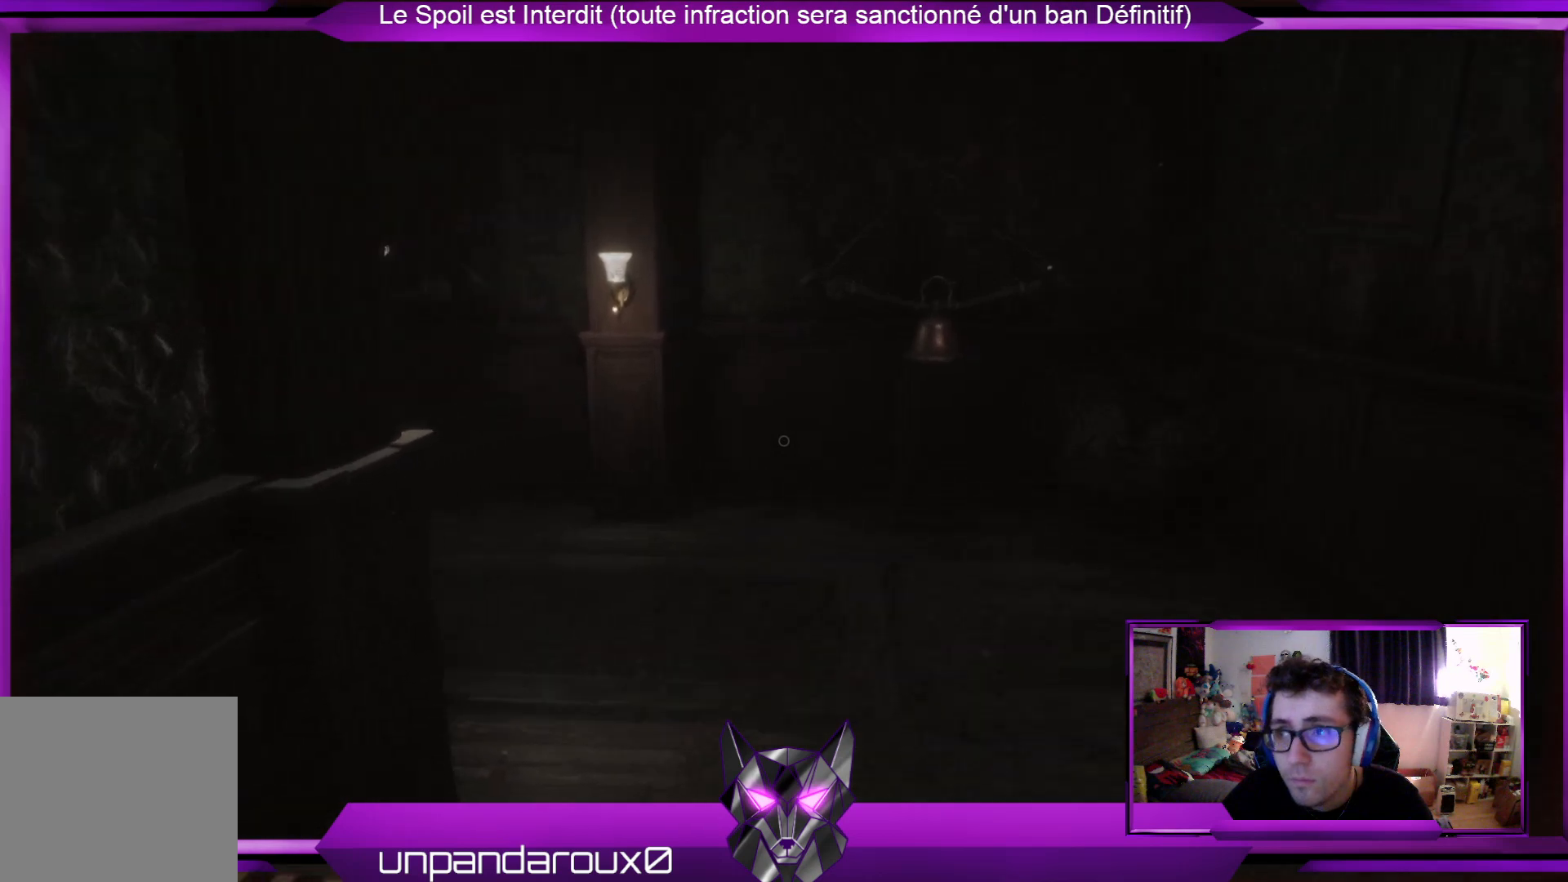
{"buttons": [], "left_stick": "up", "right_stick": "left", "events": [[301, "right_stick", "left"]]}
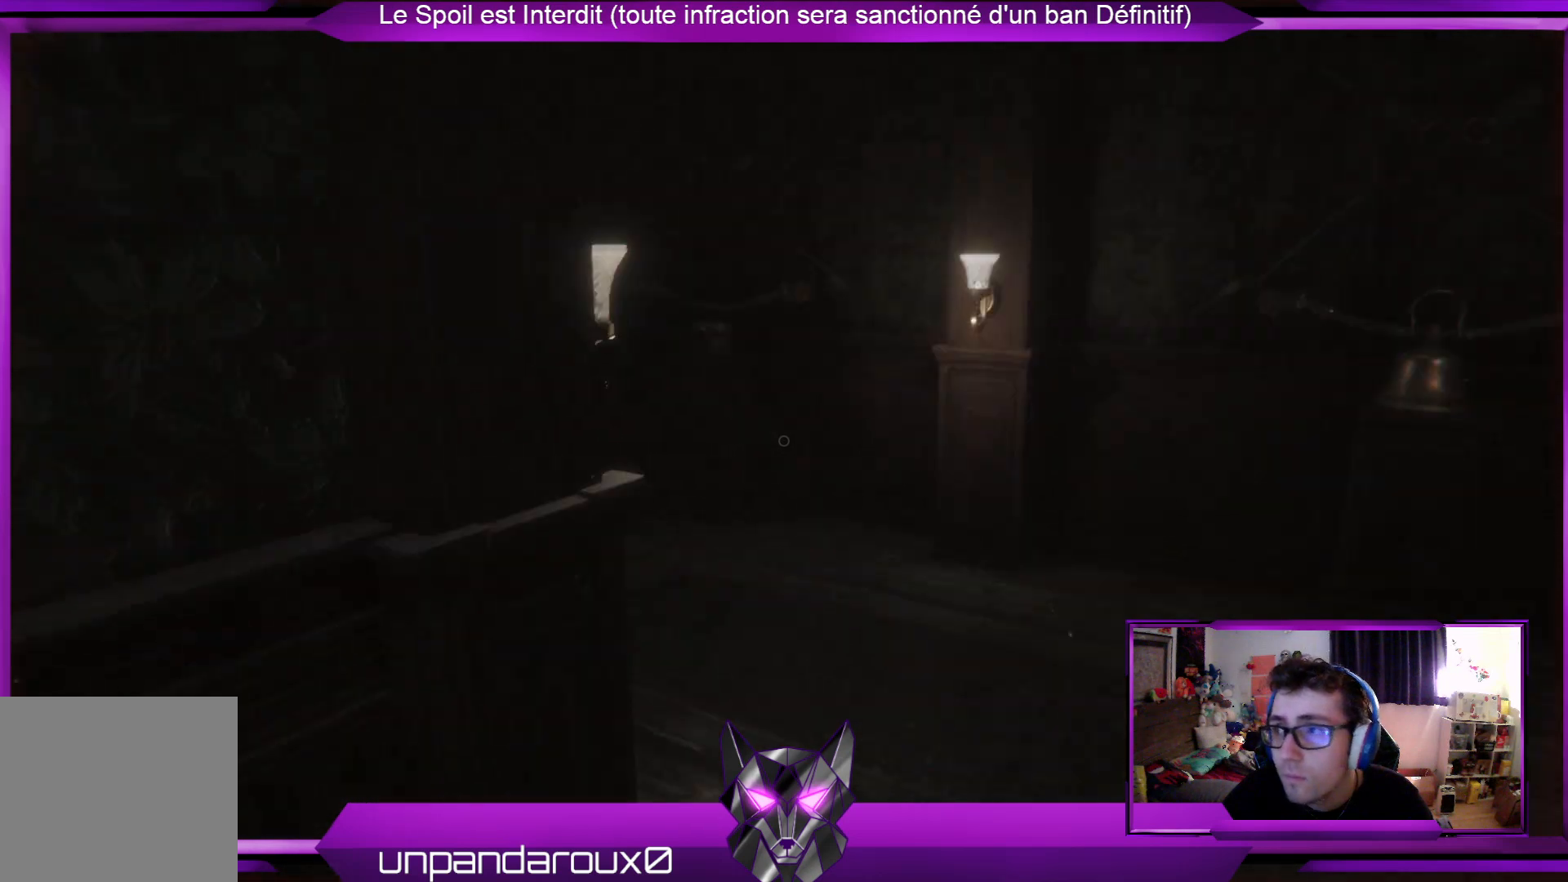
{"buttons": [], "left_stick": "up-right", "right_stick": "center", "events": [[34, "right_stick", "center"], [201, "left_stick", "up-right"], [268, "right_stick", "left"], [468, "right_stick", "center"]]}
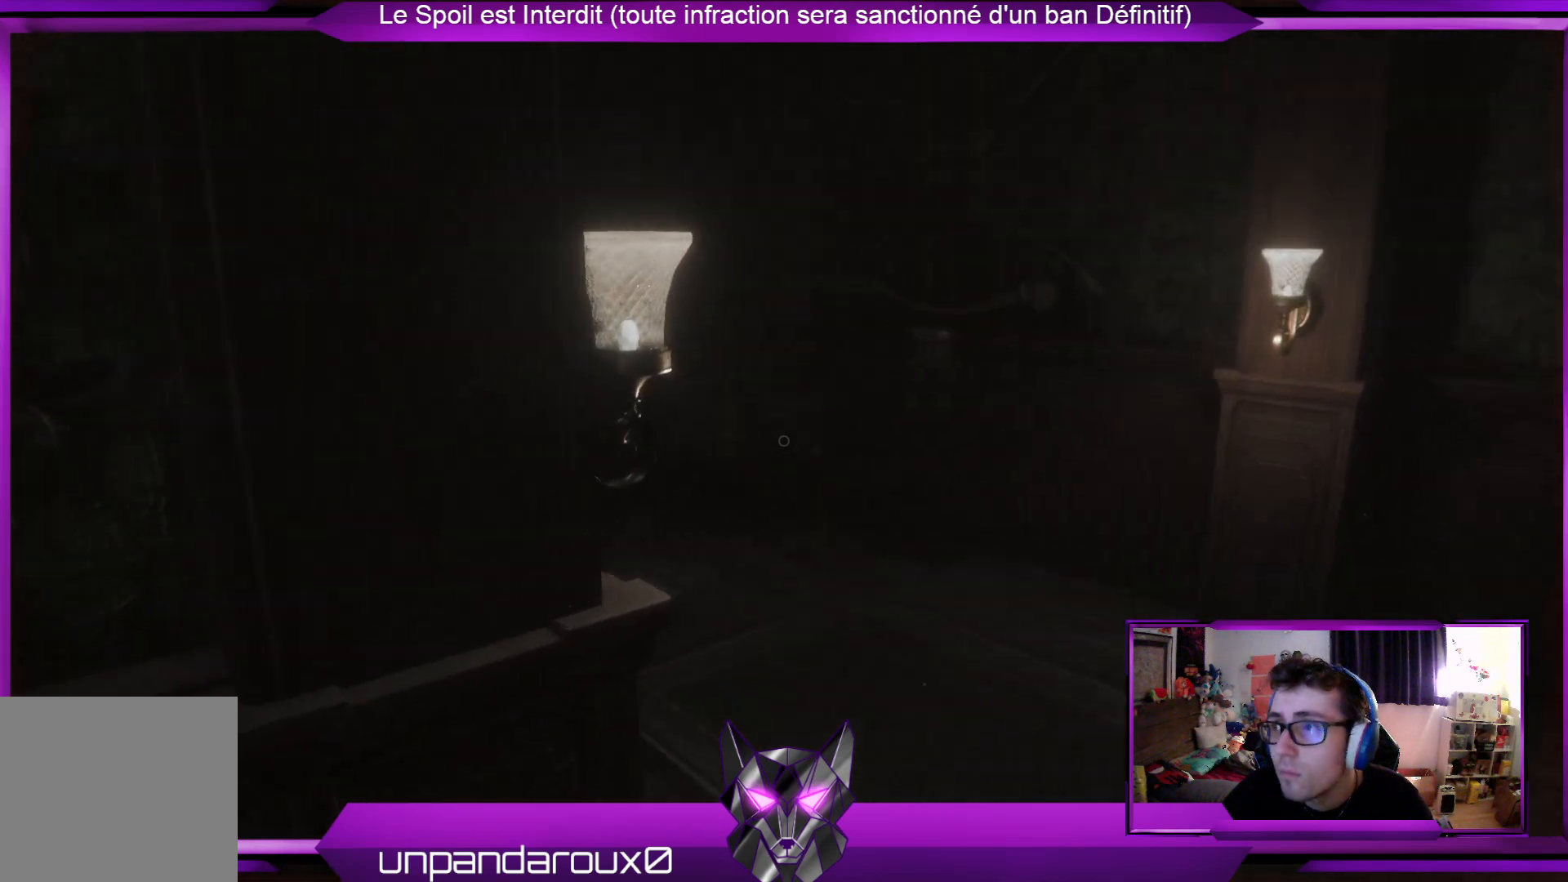
{"buttons": [], "left_stick": "up-right", "right_stick": "left"}
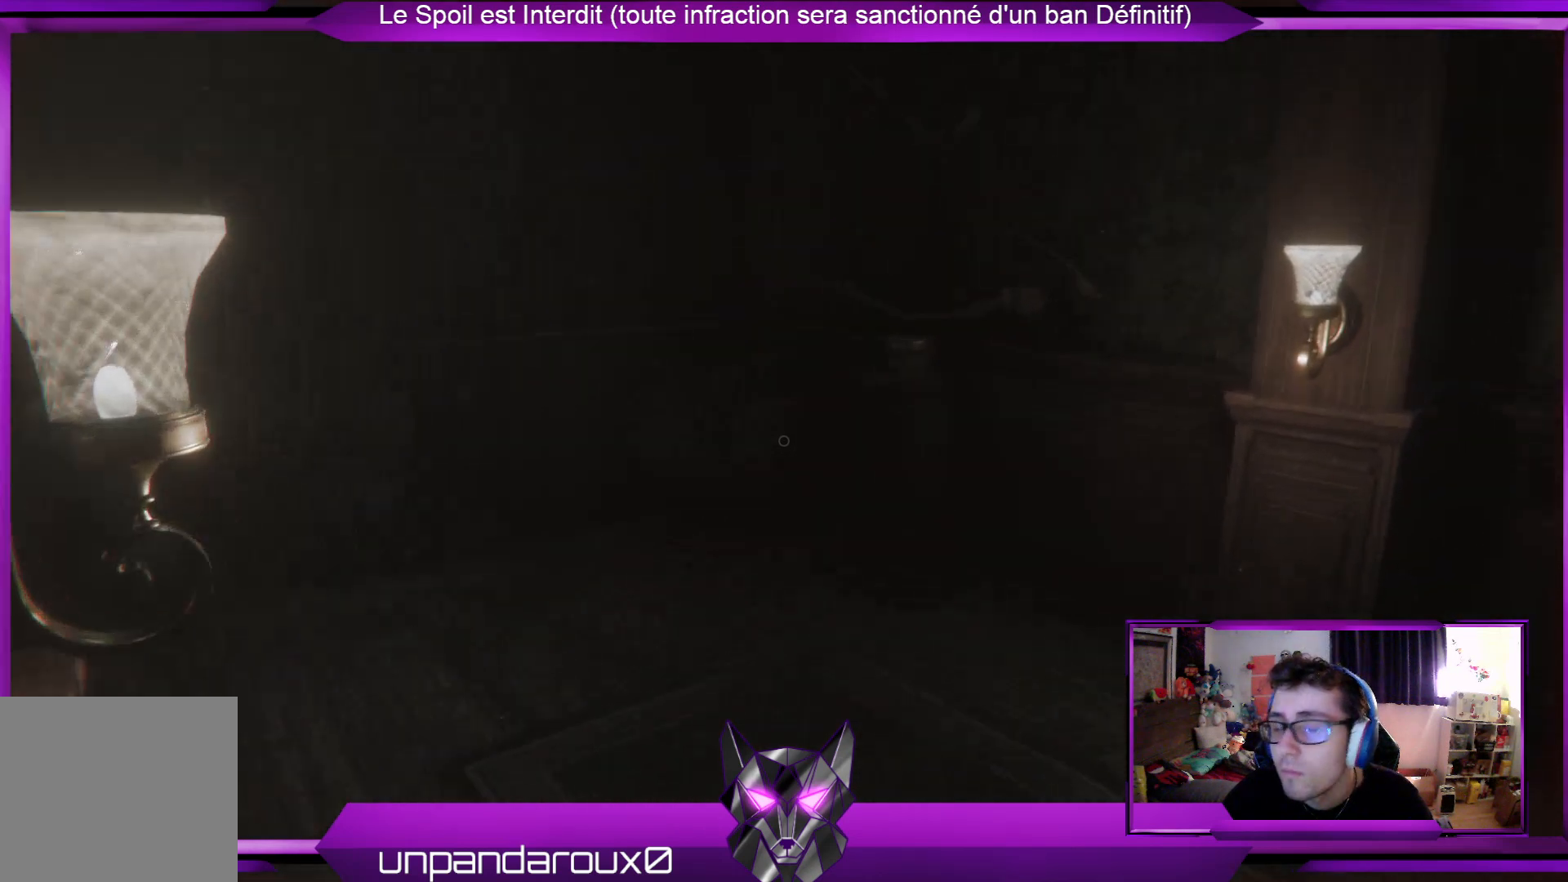
{"buttons": [], "left_stick": "up-right", "right_stick": "center", "events": [[201, "right_stick", "center"]]}
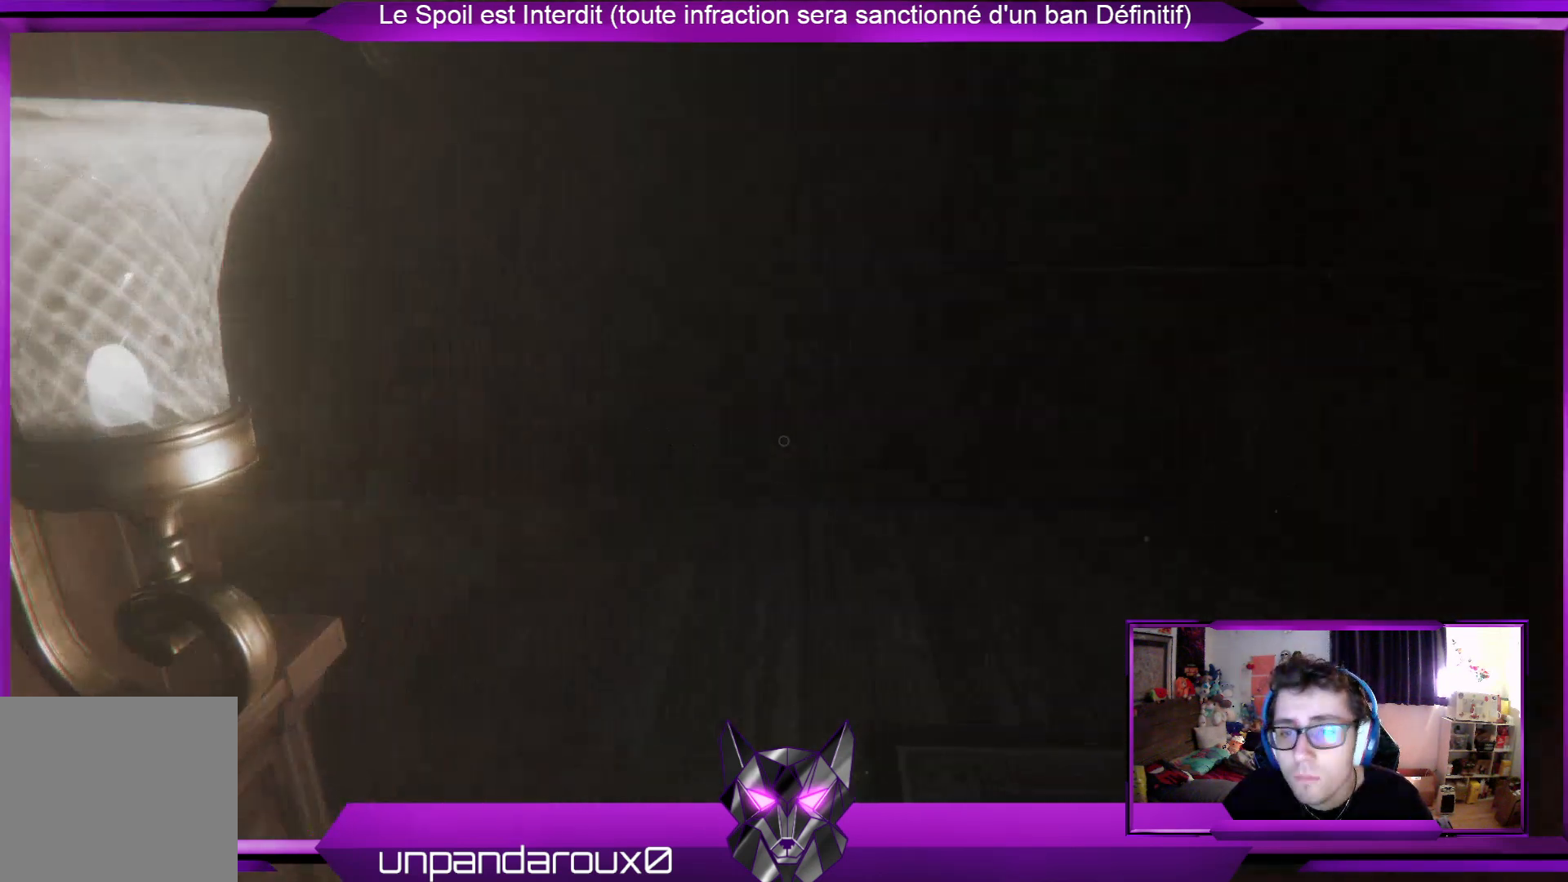
{"buttons": [], "left_stick": "up-right", "right_stick": "center", "events": [[67, "right_stick", "left"], [367, "right_stick", "center"]]}
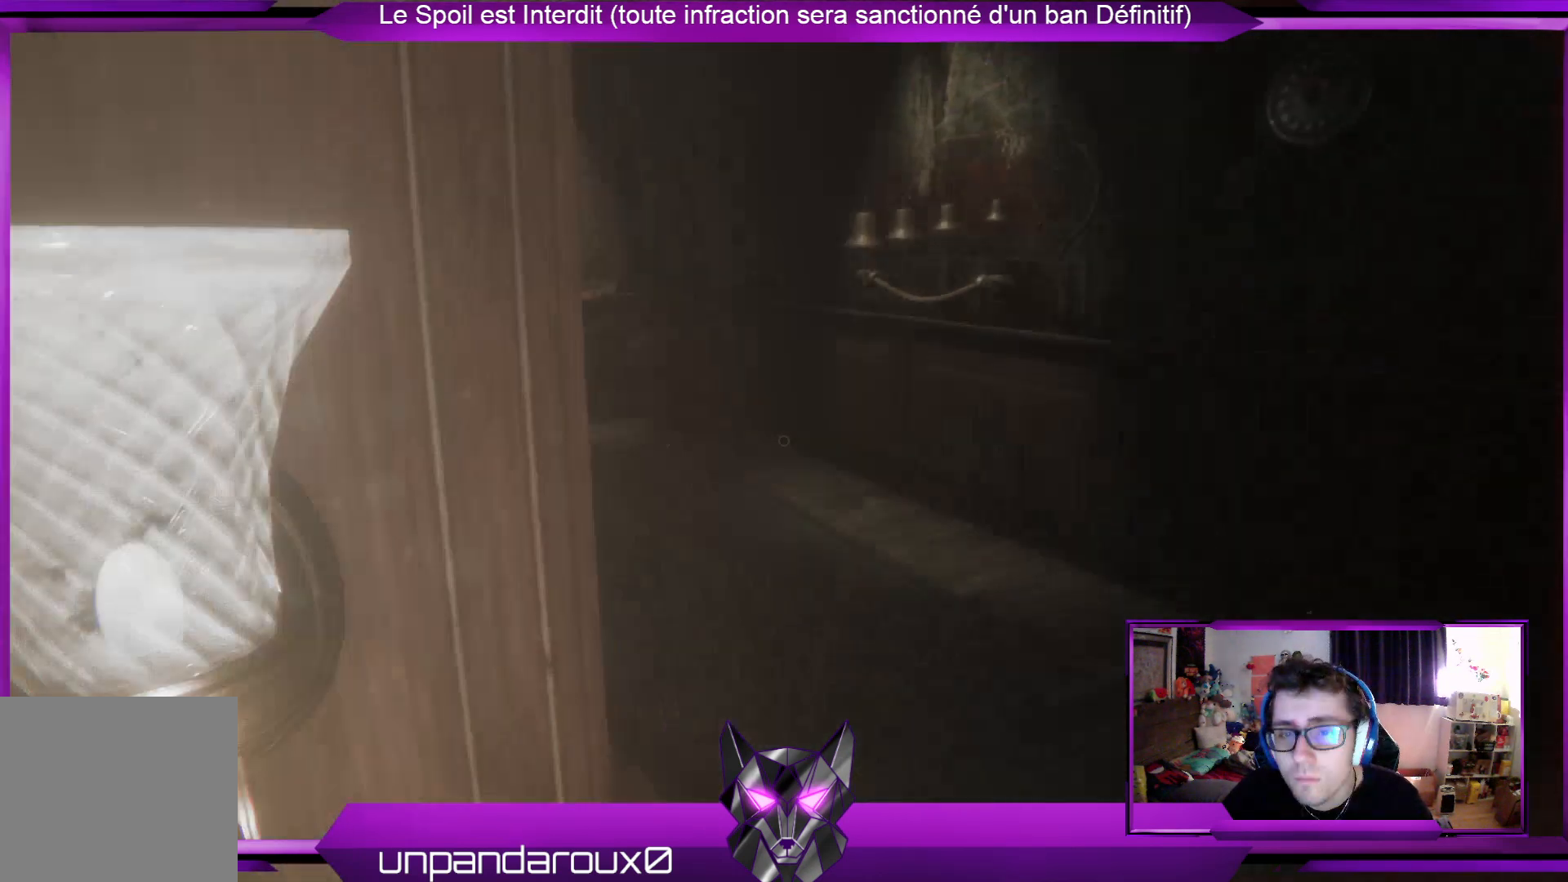
{"buttons": [], "left_stick": "up-right", "right_stick": "left", "events": [[435, "right_stick", "left"]]}
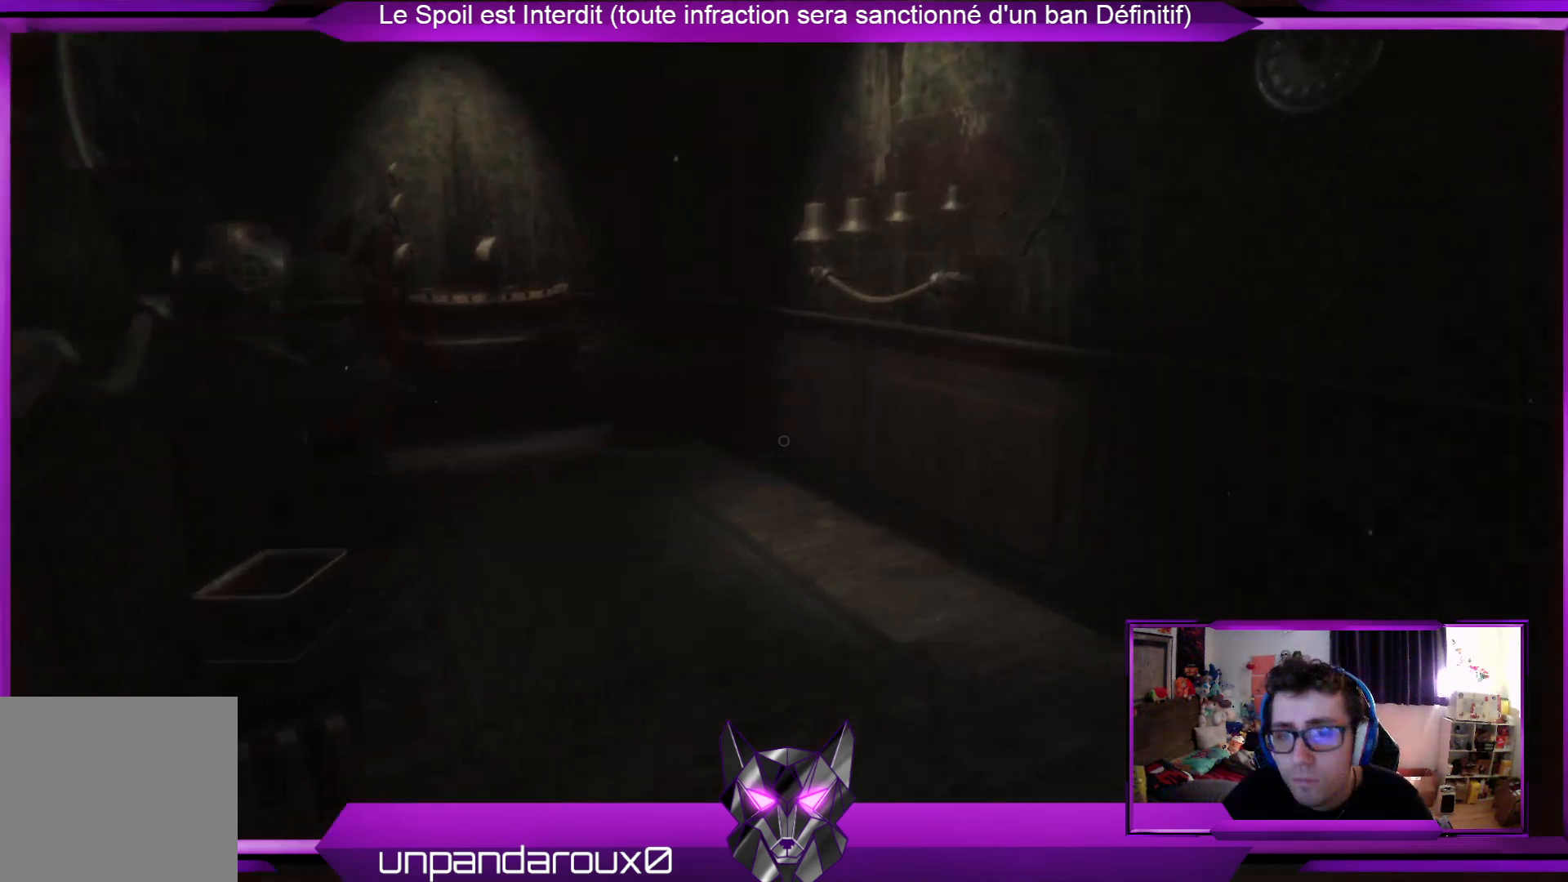
{"buttons": [], "left_stick": "up-right", "right_stick": "center", "events": [[101, "right_stick", "center"]]}
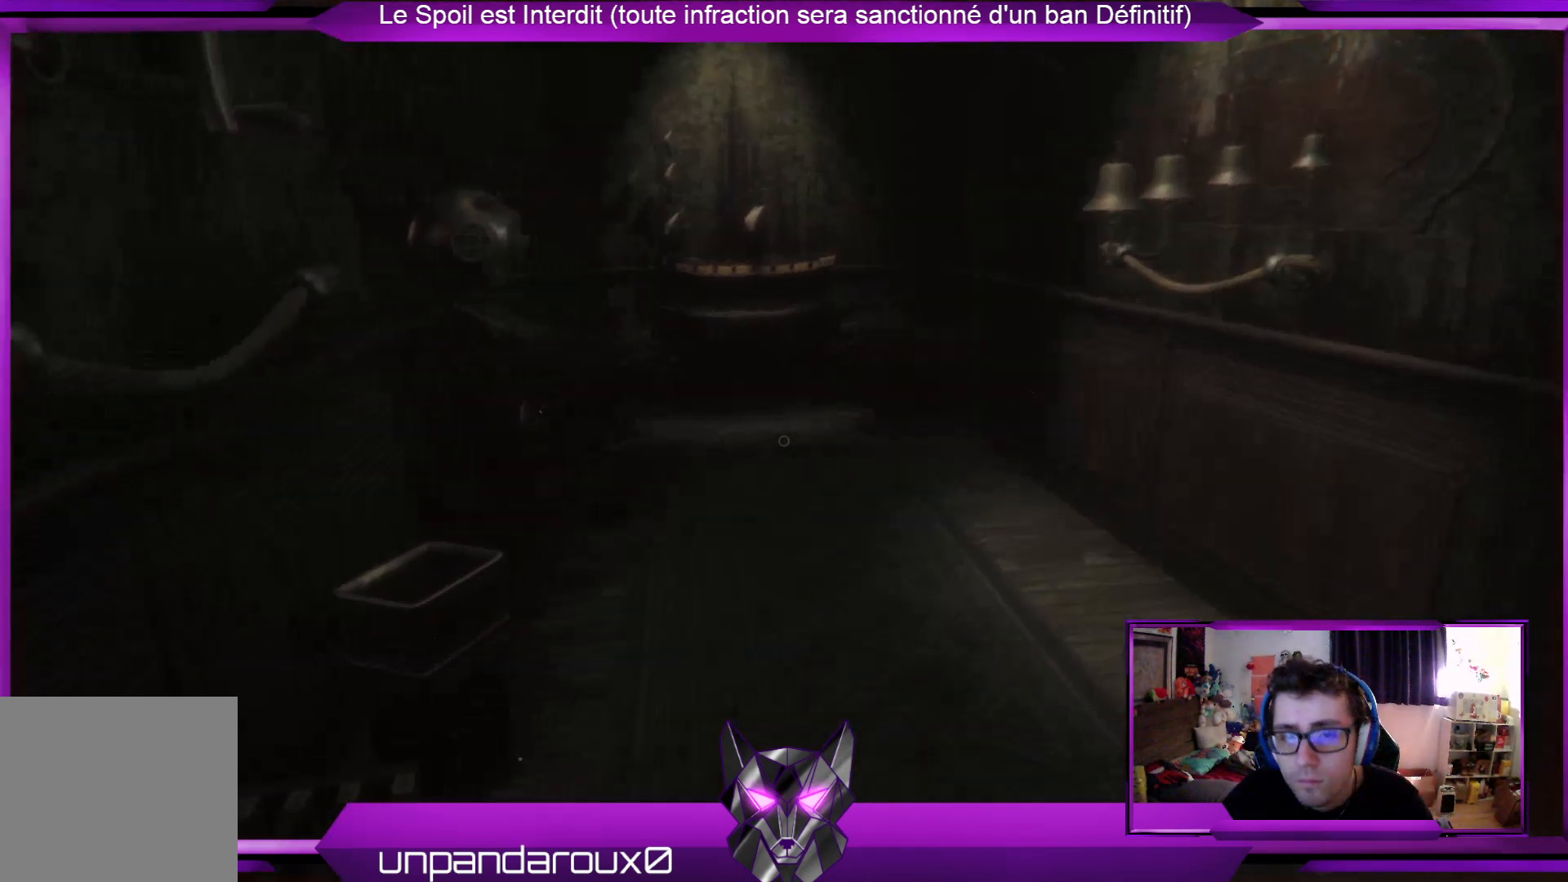
{"buttons": [], "left_stick": "up", "right_stick": "center", "events": [[401, "left_stick", "up"]]}
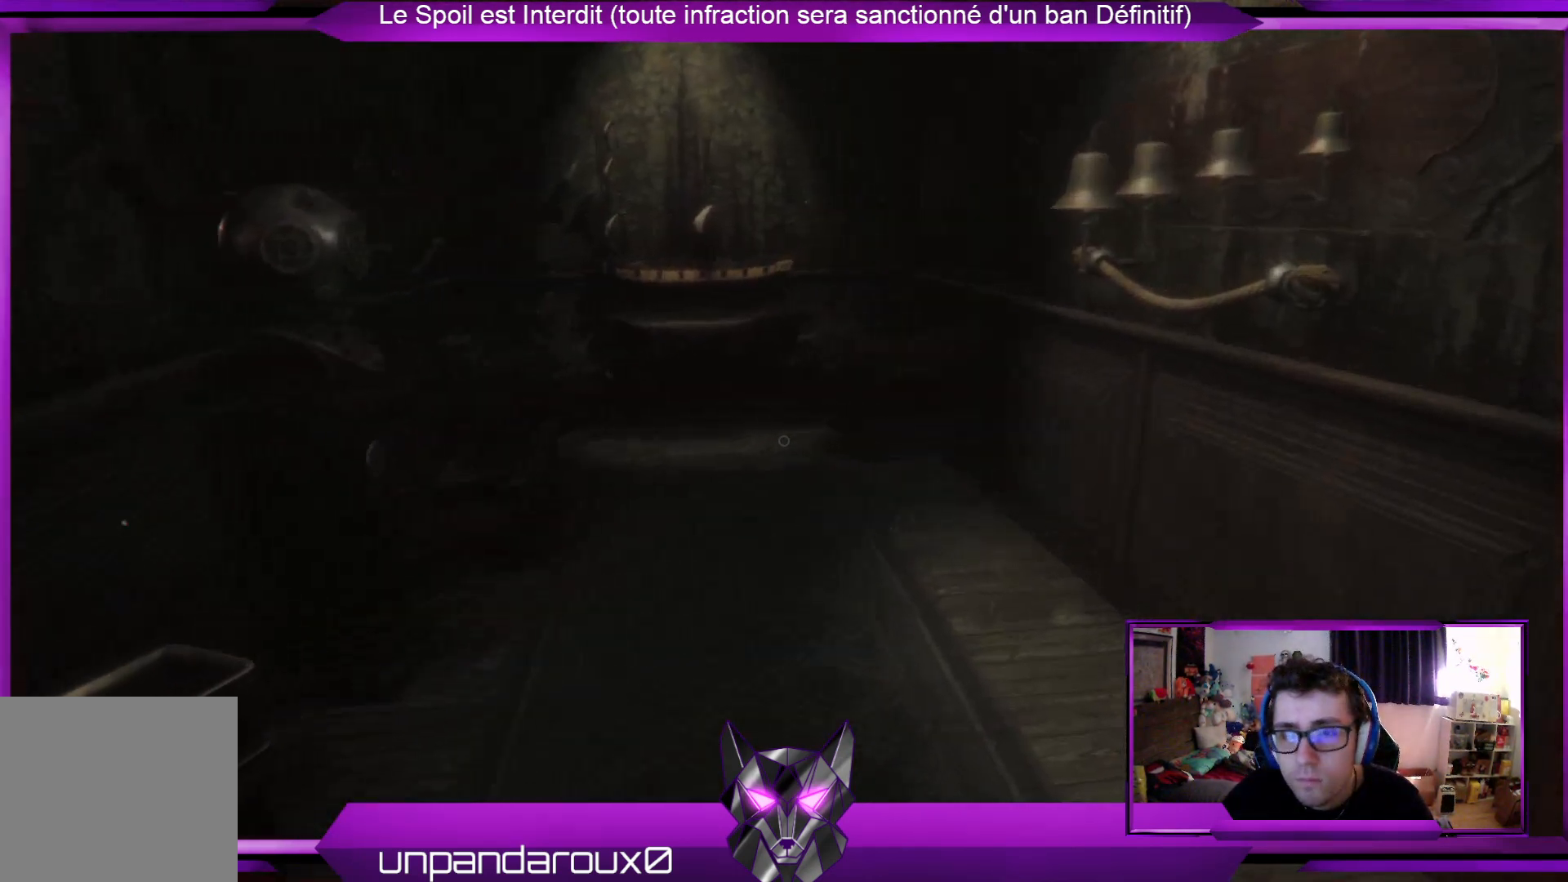
{"buttons": [], "left_stick": "up", "right_stick": "center", "events": []}
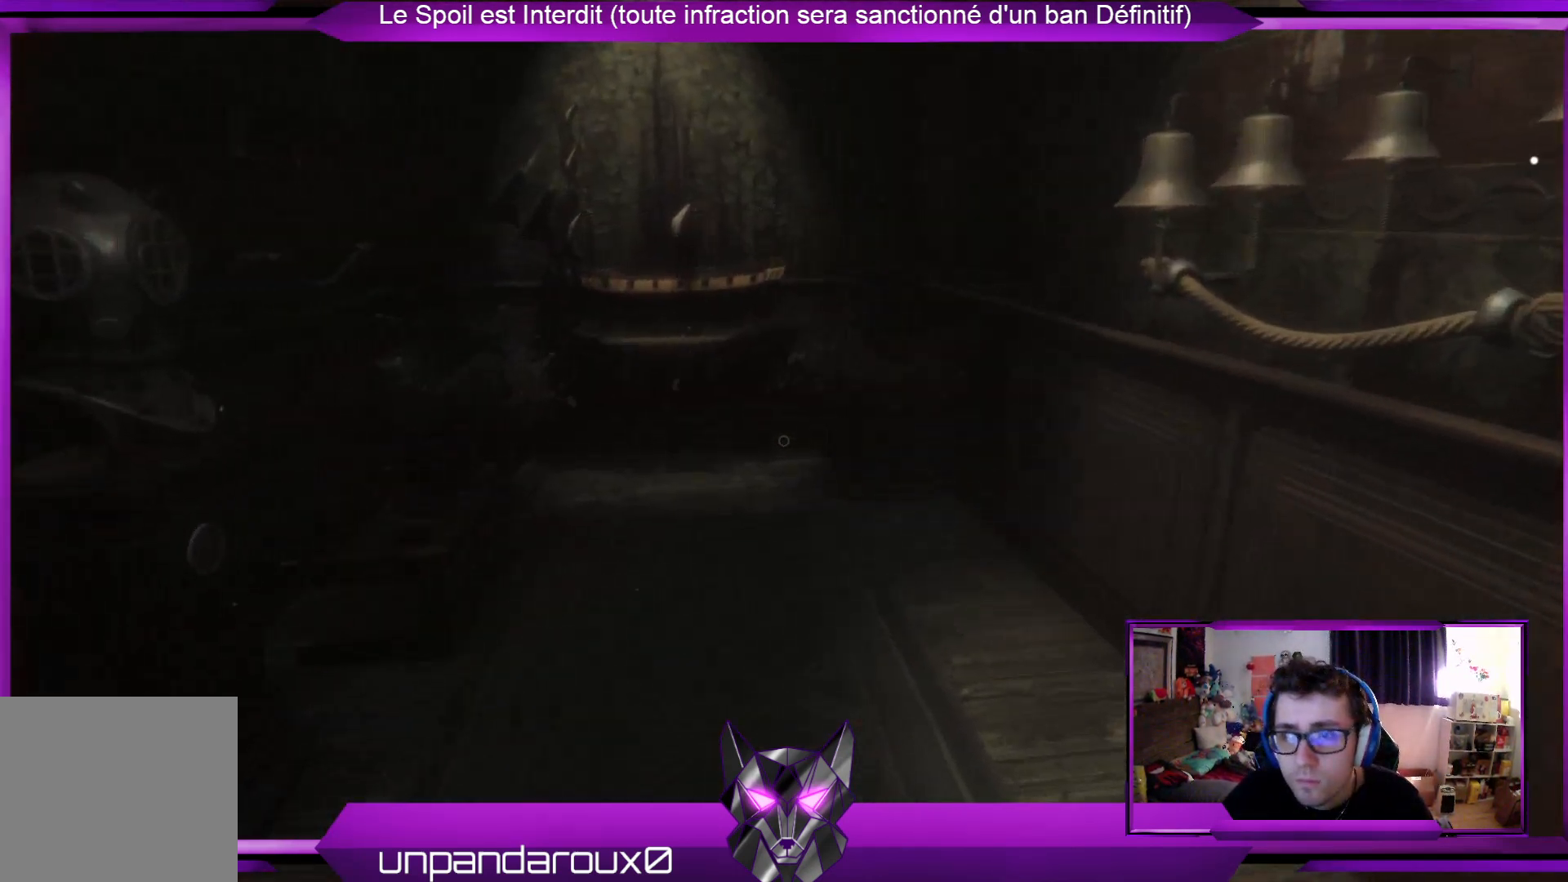
{"buttons": [], "left_stick": "up", "right_stick": "center", "events": []}
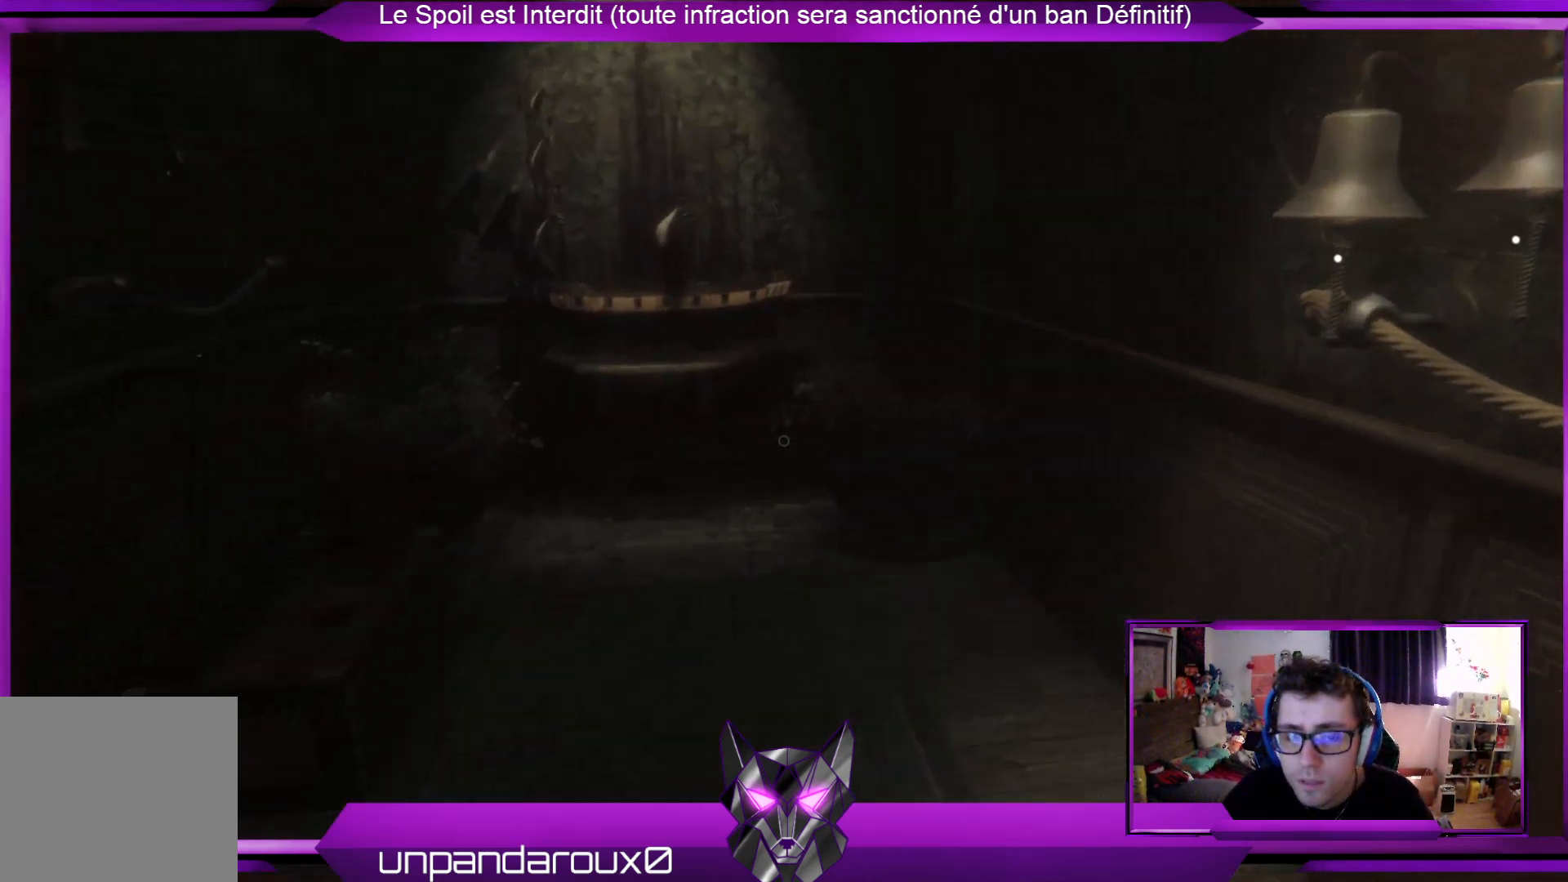
{"buttons": [], "left_stick": "up", "right_stick": "center", "events": [[67, "right_stick", "left"], [268, "right_stick", "center"]]}
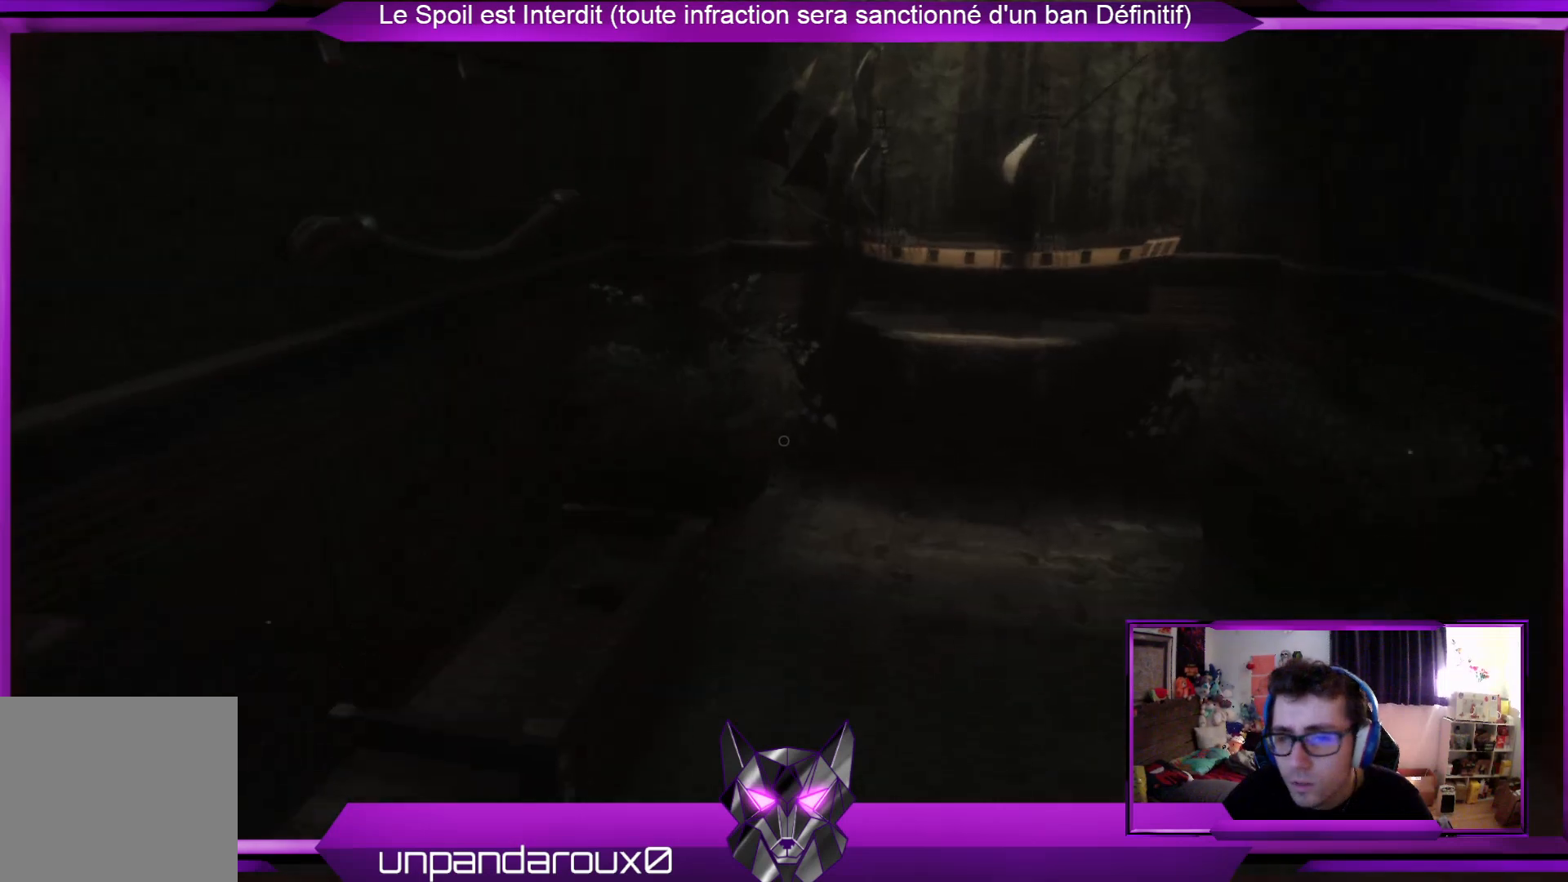
{"buttons": [], "left_stick": "up", "right_stick": "center", "events": []}
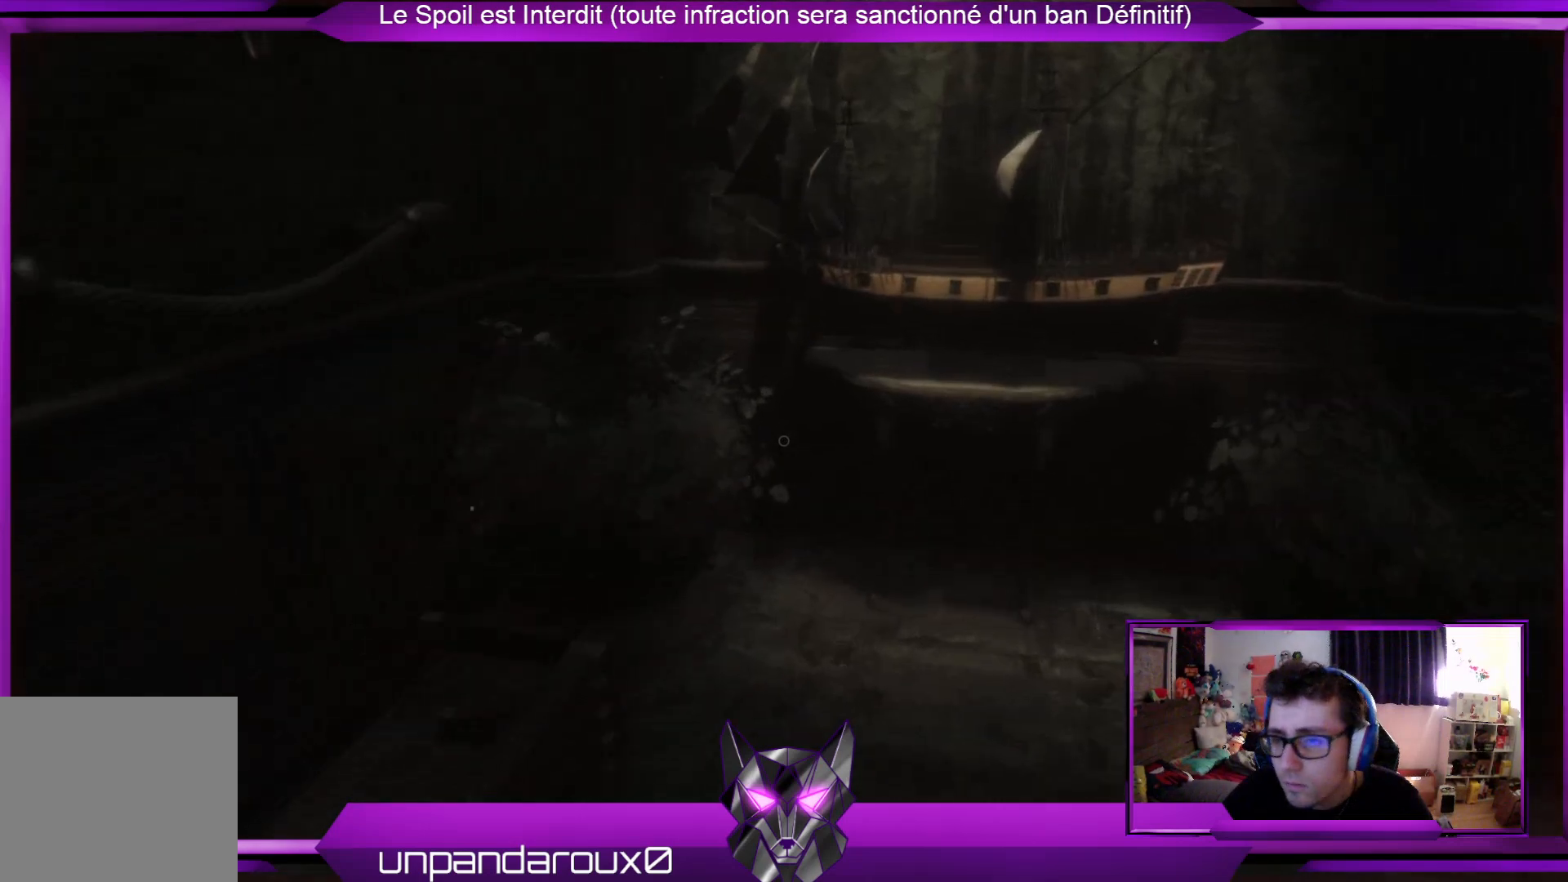
{"buttons": [], "left_stick": "up", "right_stick": "center", "events": []}
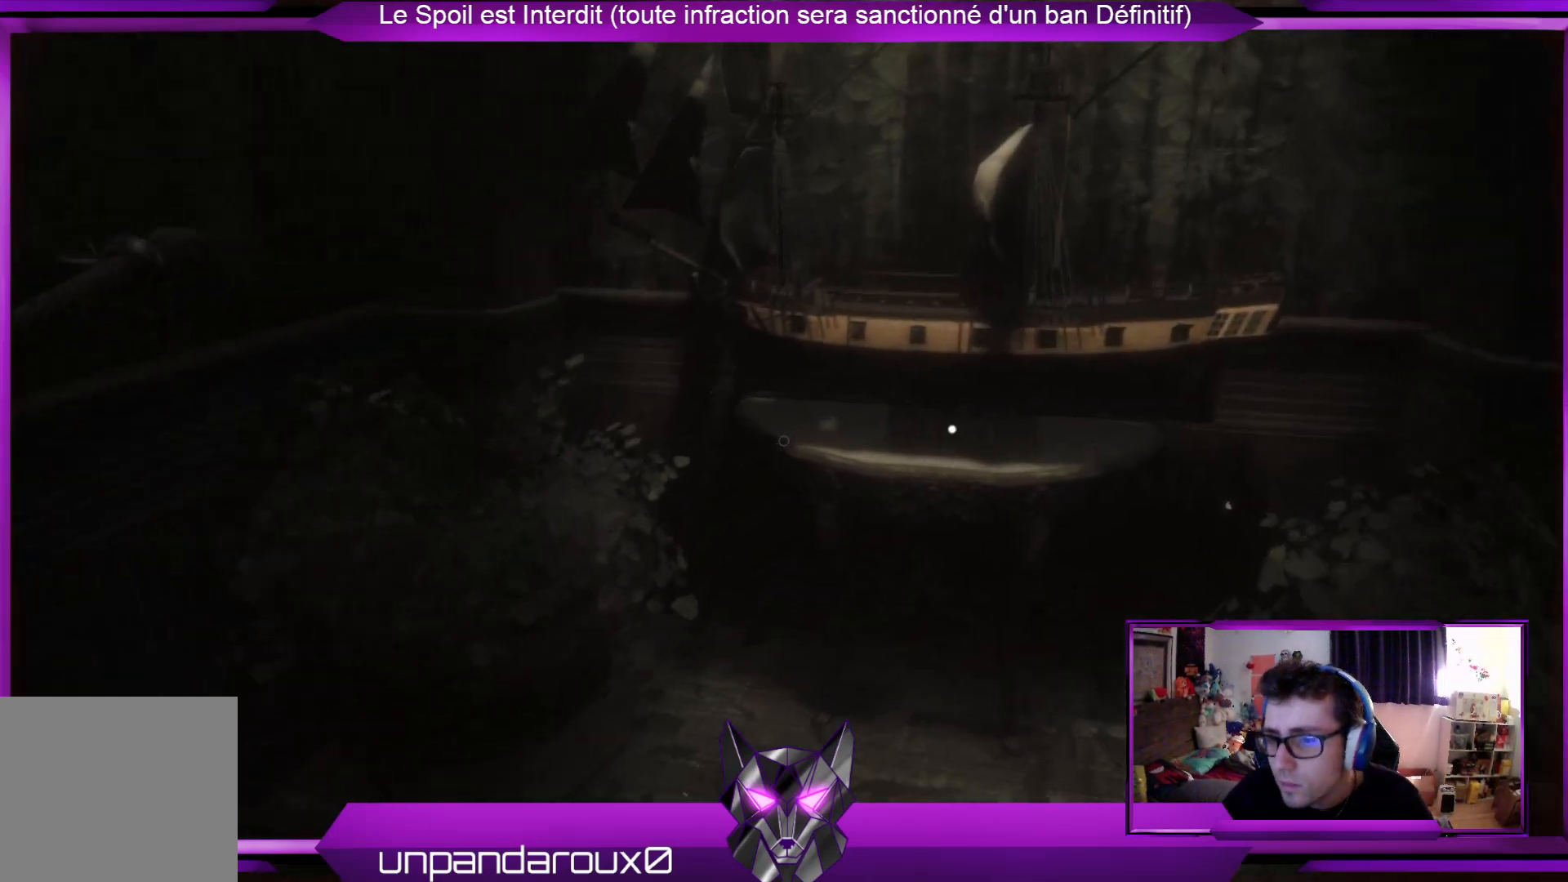
{"buttons": [], "left_stick": "up", "right_stick": "down-right", "events": [[501, "right_stick", "down-right"]]}
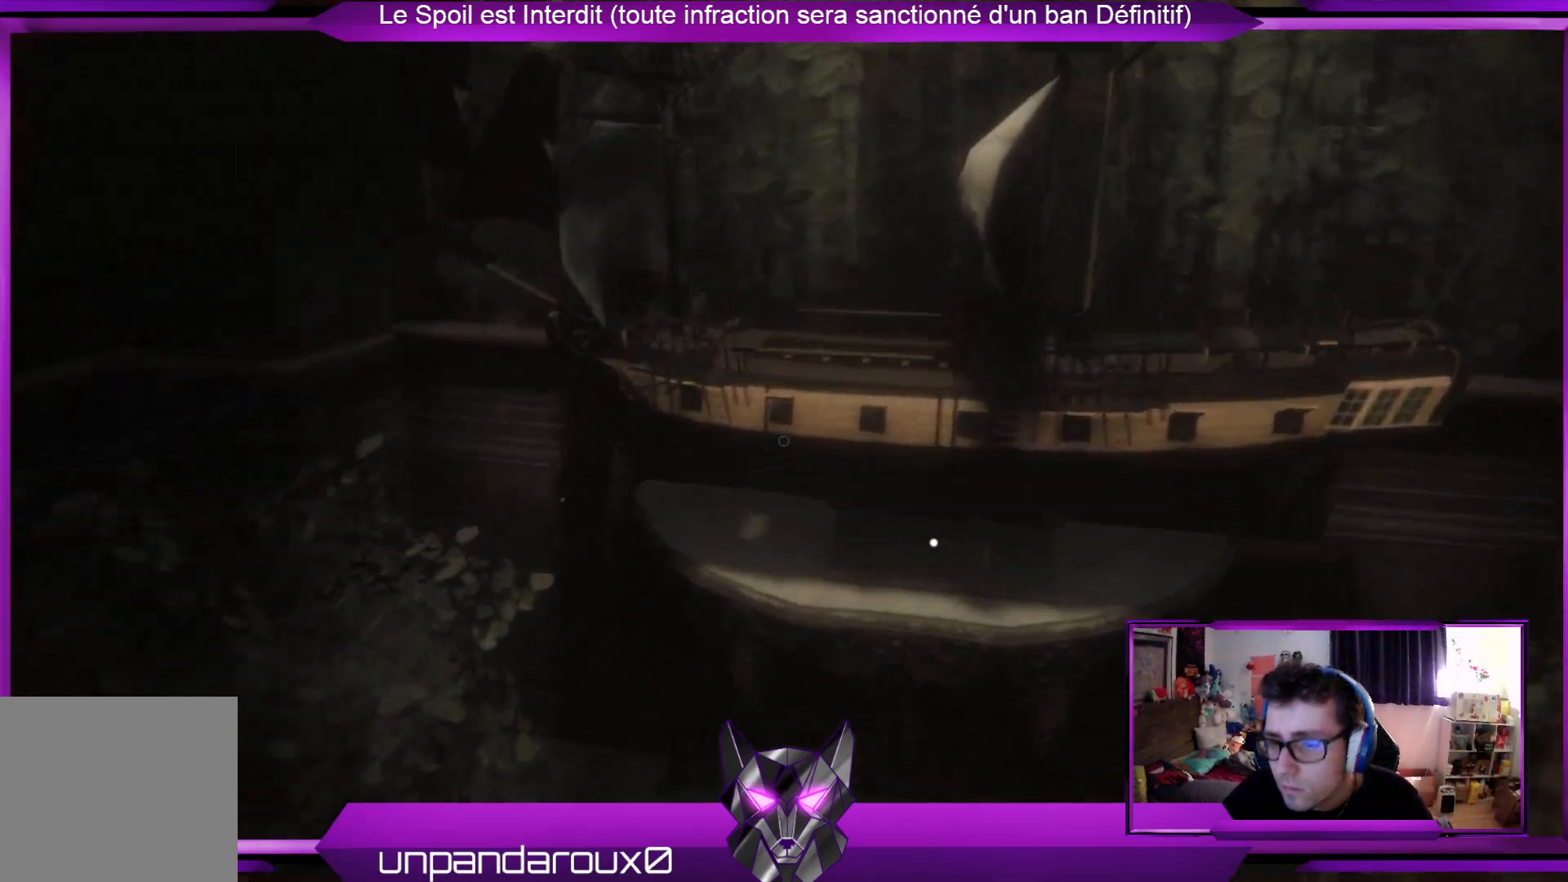
{"buttons": [], "left_stick": "left", "right_stick": "center", "events": [[234, "right_stick", "center"], [301, "left_stick", "center"], [502, "left_stick", "left"]]}
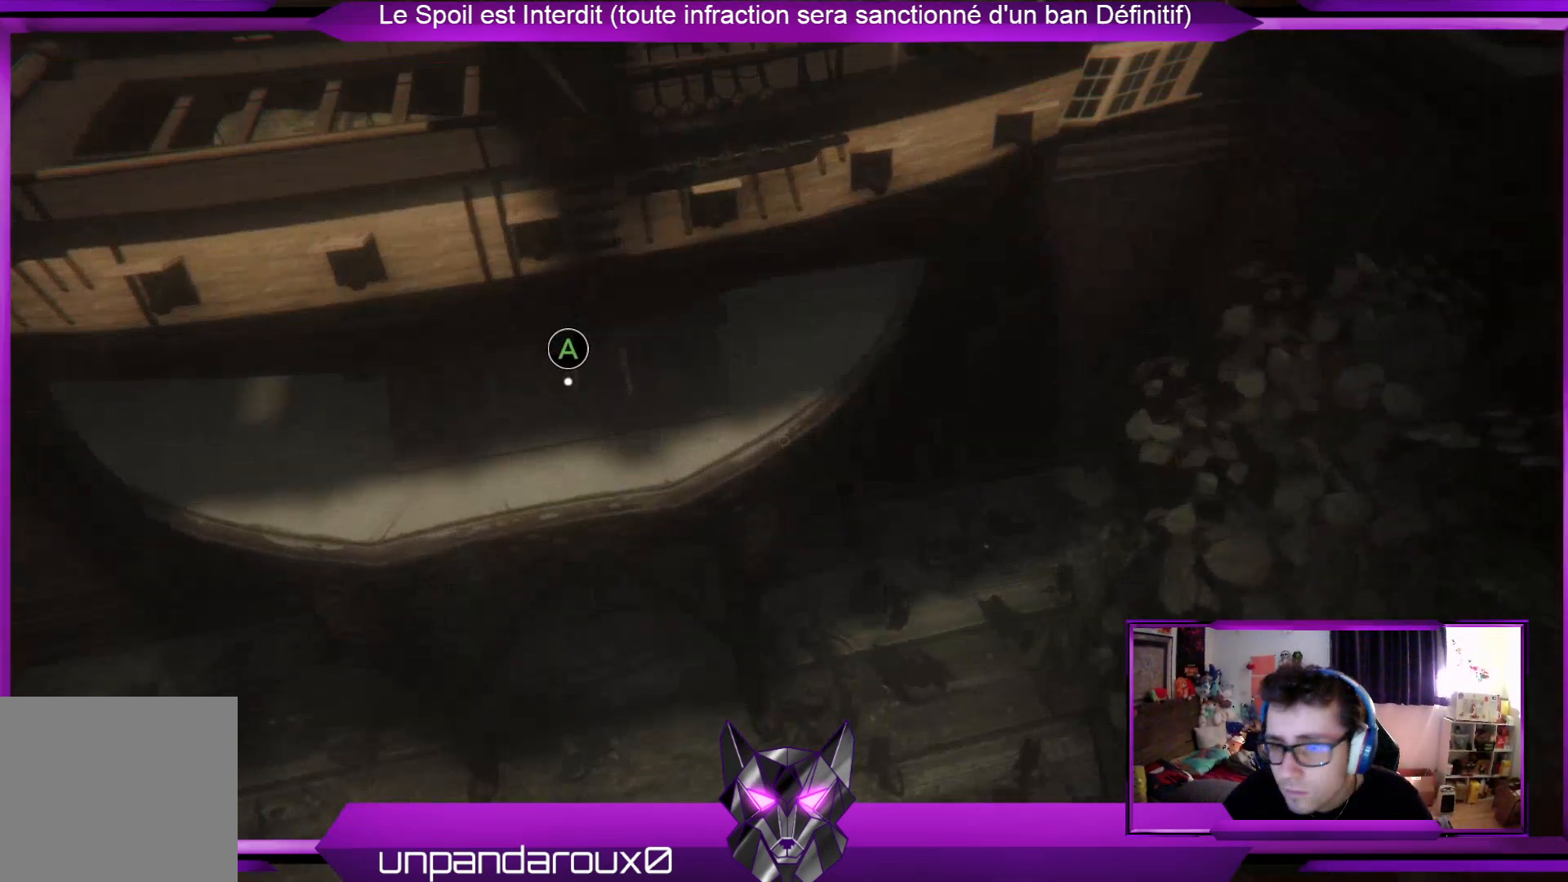
{"buttons": [], "left_stick": "center", "right_stick": "center", "events": [[67, "left_stick", "up-left"], [234, "left_stick", "center"]]}